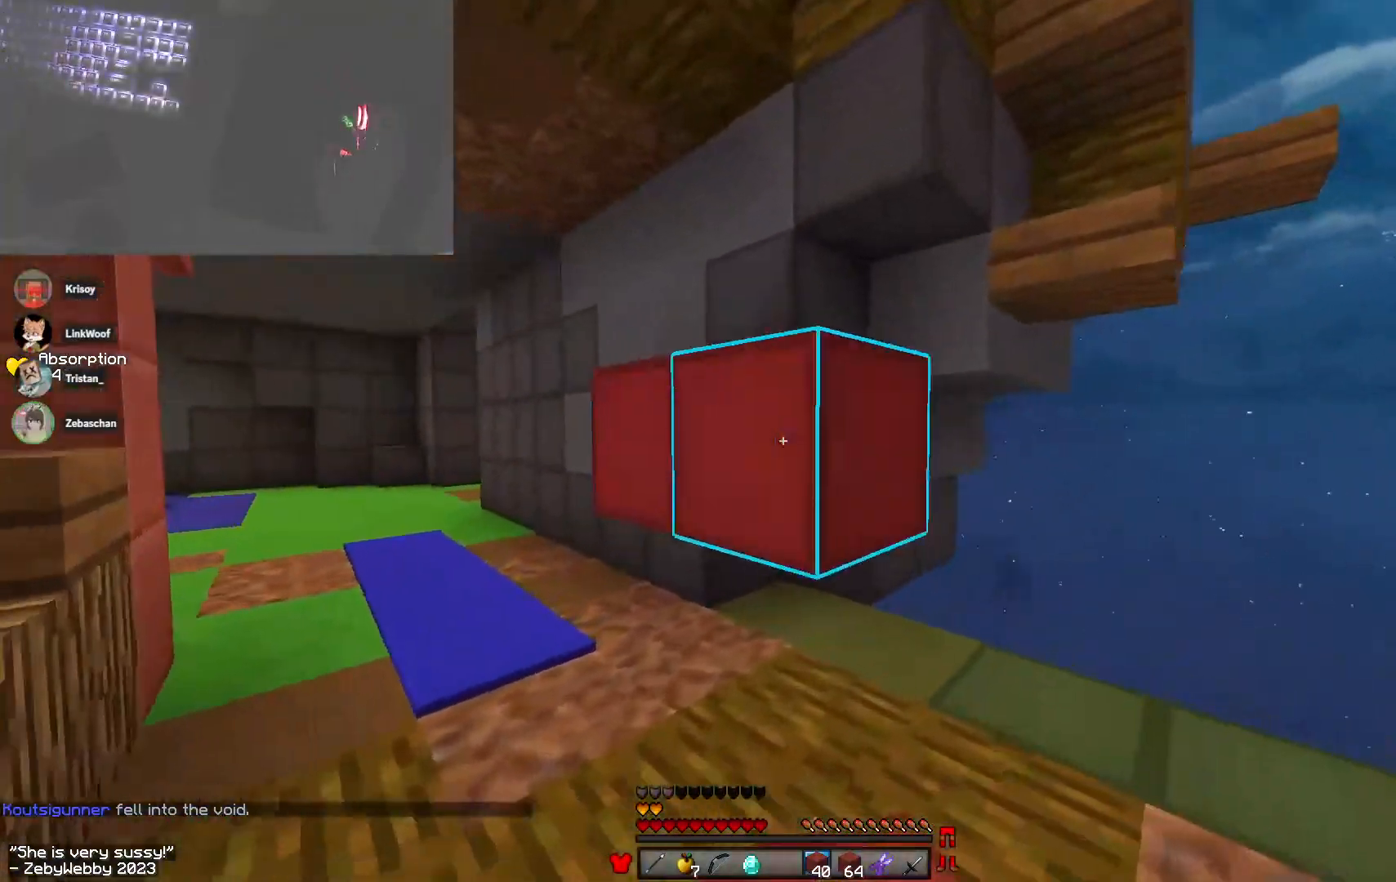
Gameplay with keyboard and mouse; each line is a JSON object with the keys and mouse buttons held at the frame after it. "events" lists presses ("down") and releases ("up") of "a", "d", "s", "sneak", "space", "w", "mouse_left" and "mouse_right" between this image and that frame as [ms after this image, input, new state], when the widget could be followed in between. "mouse_left", "mouse_right" = the "left", "right" buttons of the "mouse" list. No other keys are recorded. Fast repeated clicks can show as one long hold. Mouse movement is not recorded. Key names are as the overlay labels them; some are game actions (e.g. jump) rather than physical keys.
{"keys": ["w"], "mouse": [], "events": [[66, "mouse_right", "down"], [200, "d", "up"], [216, "a", "down"], [266, "s", "up"], [300, "mouse_right", "up"], [350, "w", "down"], [466, "a", "up"]]}
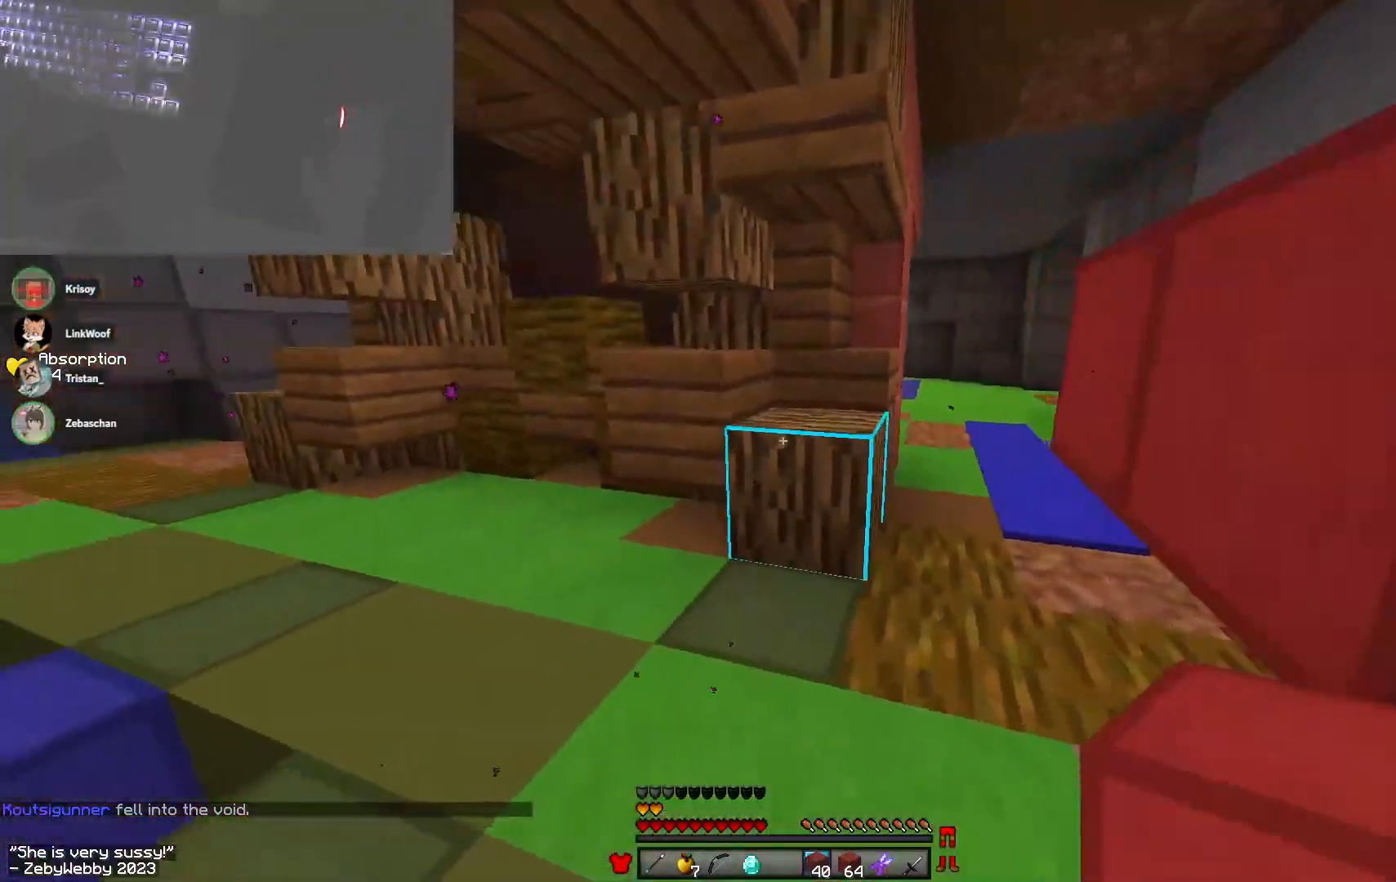
{"keys": ["space", "w"], "mouse": [], "events": [[50, "a", "down"], [166, "a", "up"], [216, "a", "down"], [233, "space", "down"], [483, "a", "up"]]}
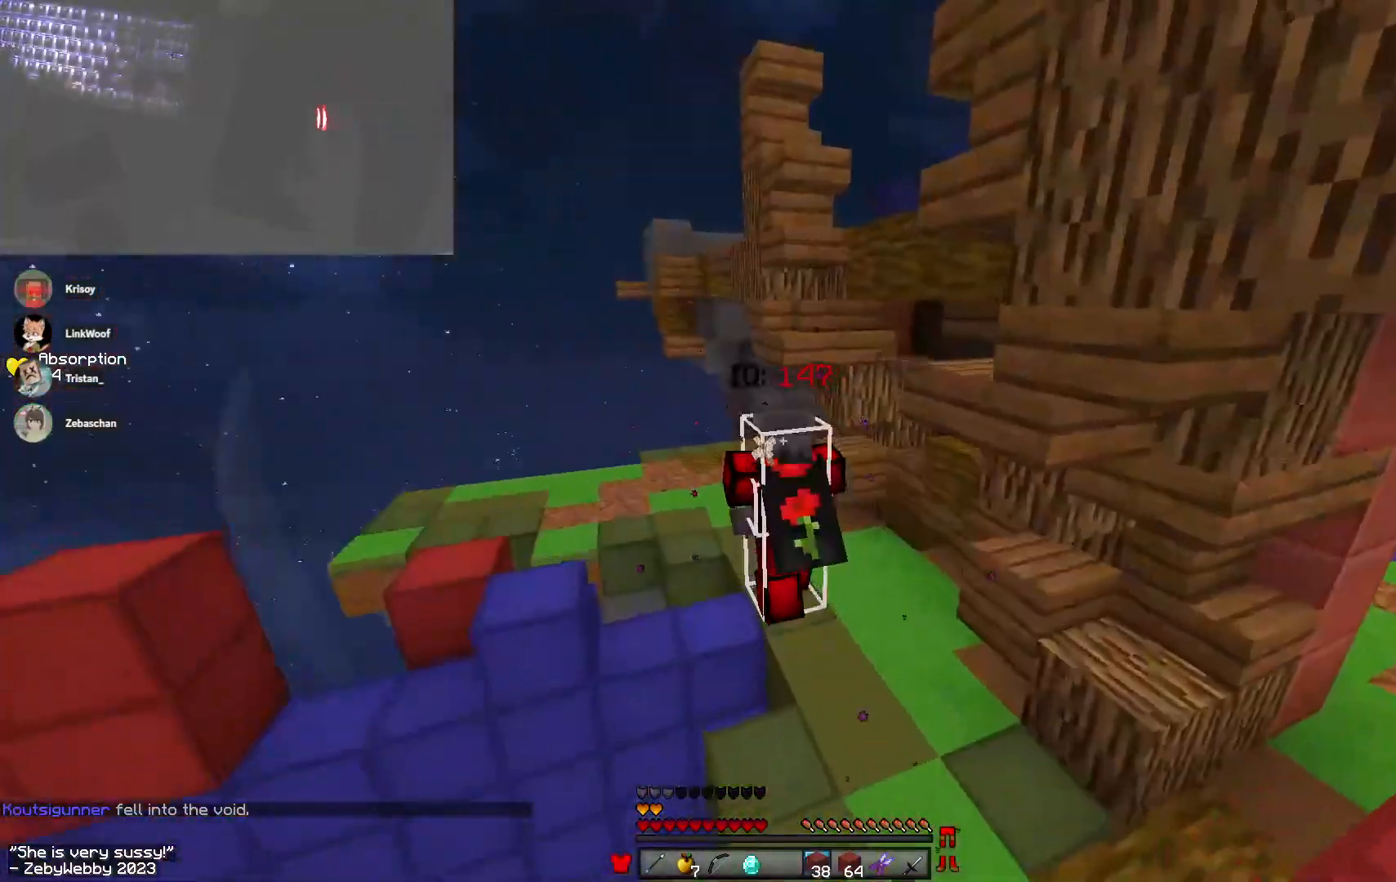
{"keys": ["a", "space", "w"], "mouse": [], "events": [[83, "a", "down"], [183, "a", "up"], [216, "a", "down"]]}
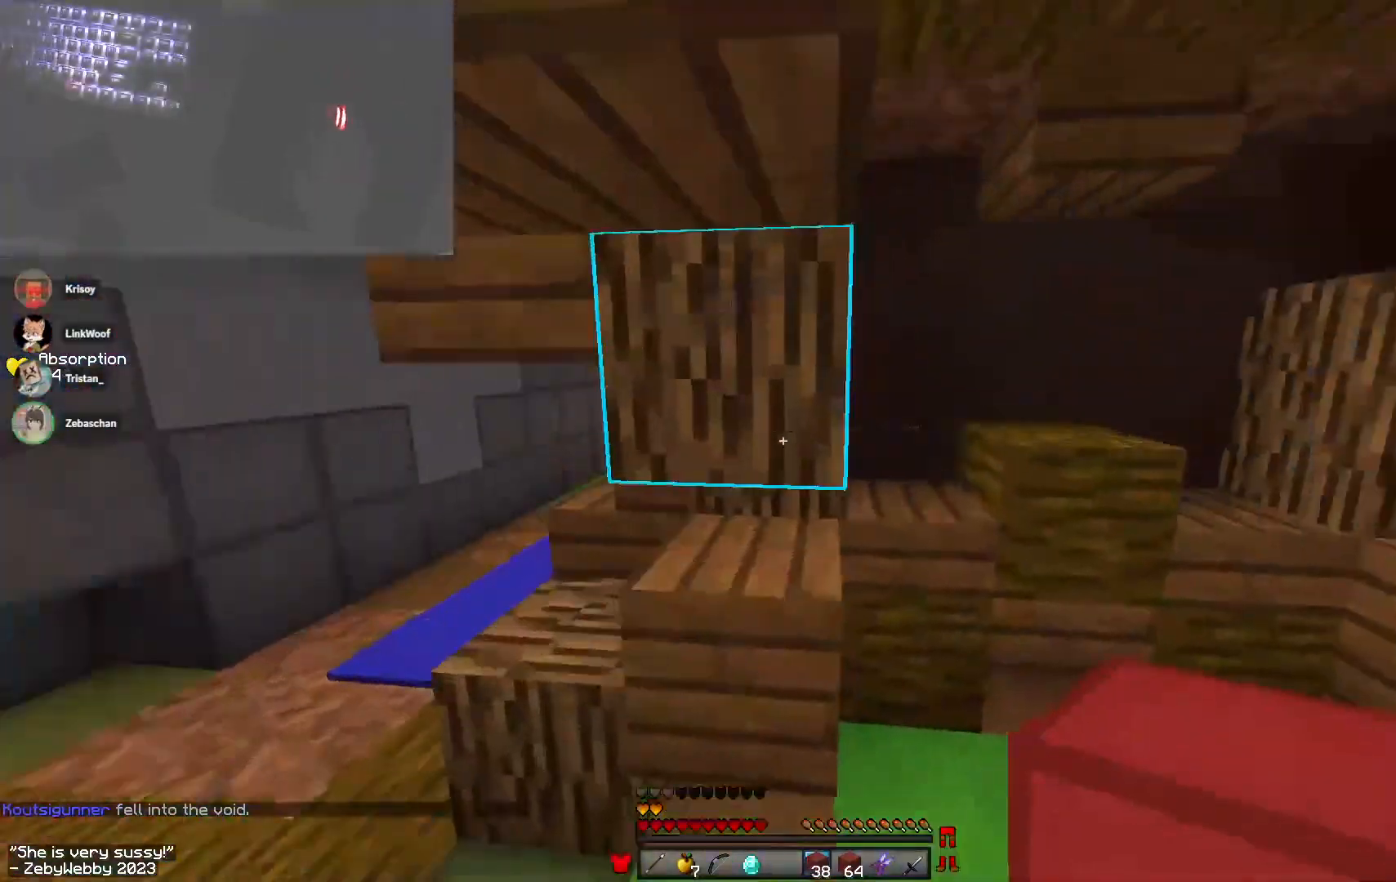
{"keys": ["a", "w"], "mouse": [], "events": [[16, "space", "up"]]}
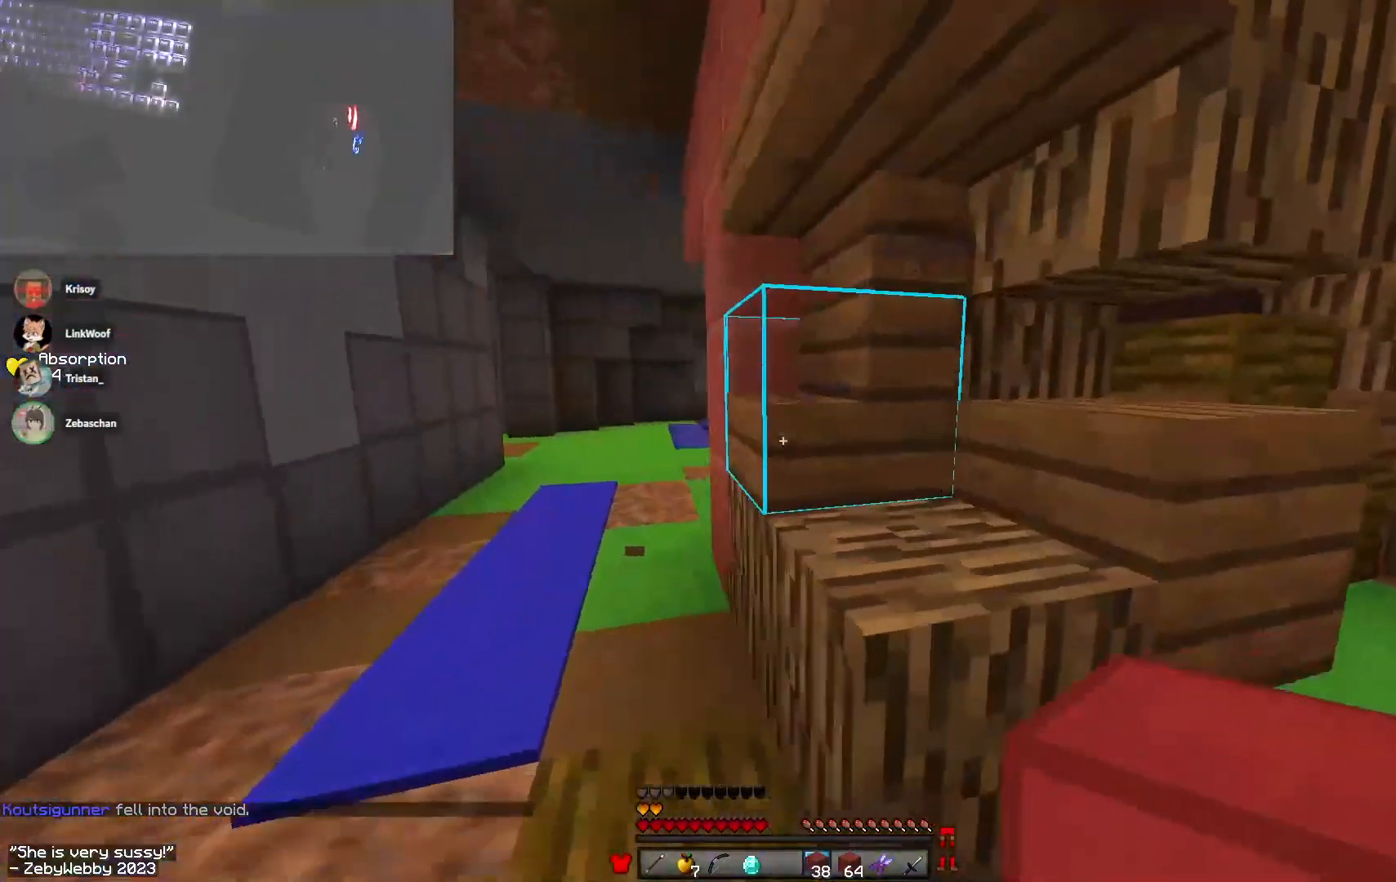
{"keys": ["a", "space", "w"], "mouse": [], "events": [[33, "space", "down"]]}
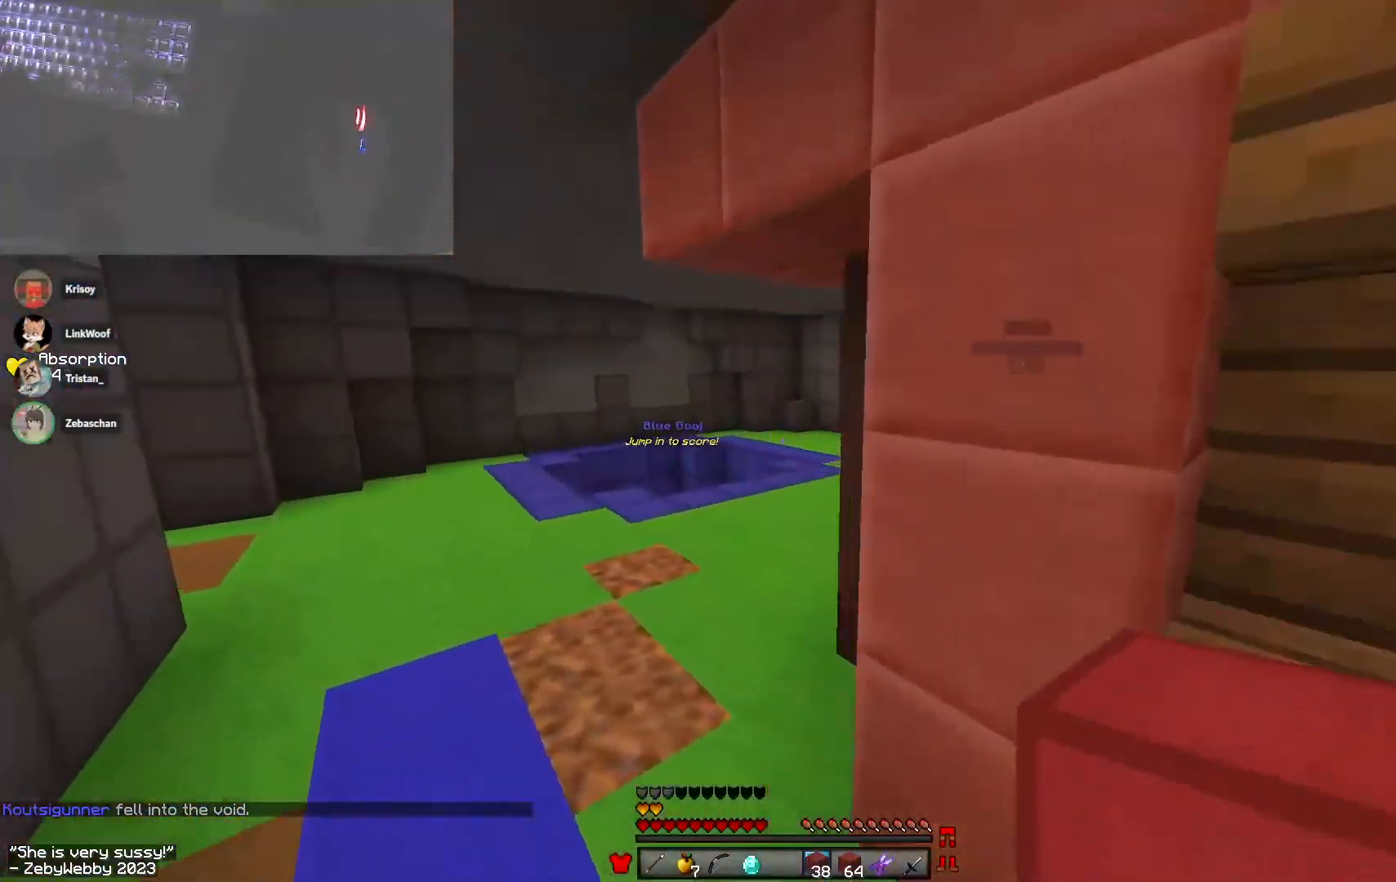
{"keys": ["a", "space", "w"], "mouse": [], "events": []}
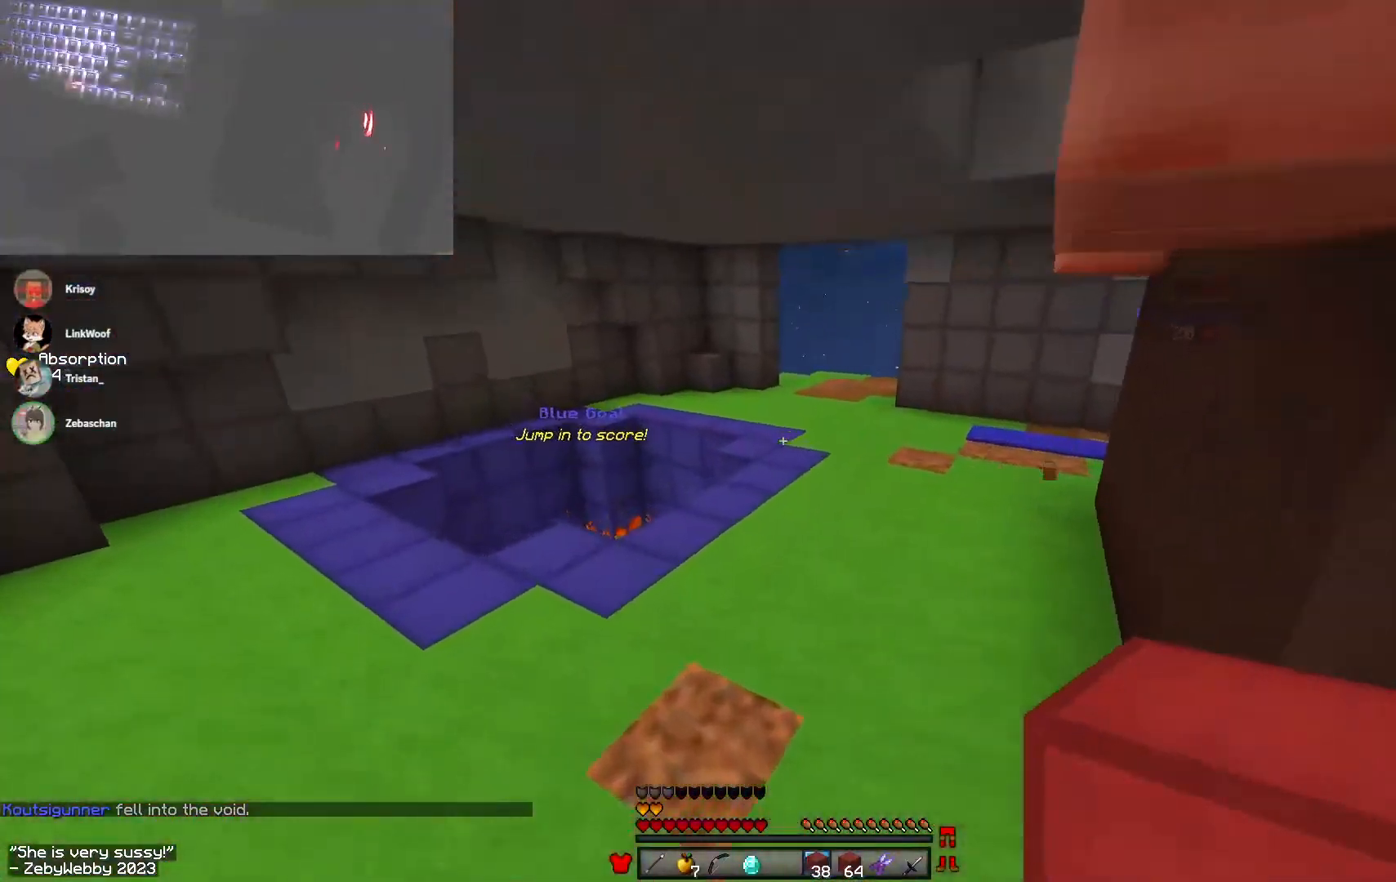
{"keys": ["a", "w"], "mouse": [], "events": [[366, "space", "up"]]}
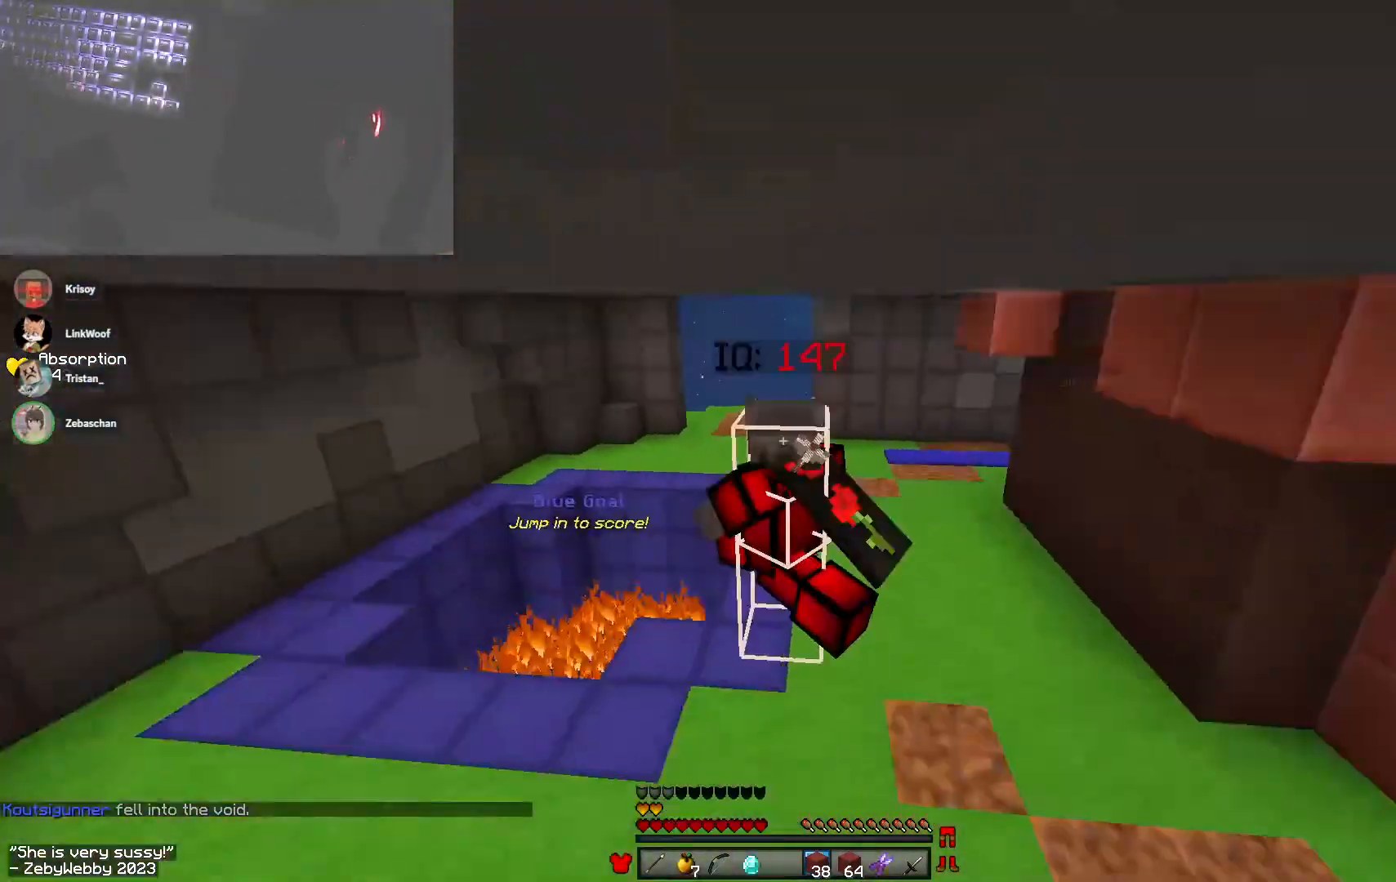
{"keys": ["a", "w"], "mouse": [], "events": []}
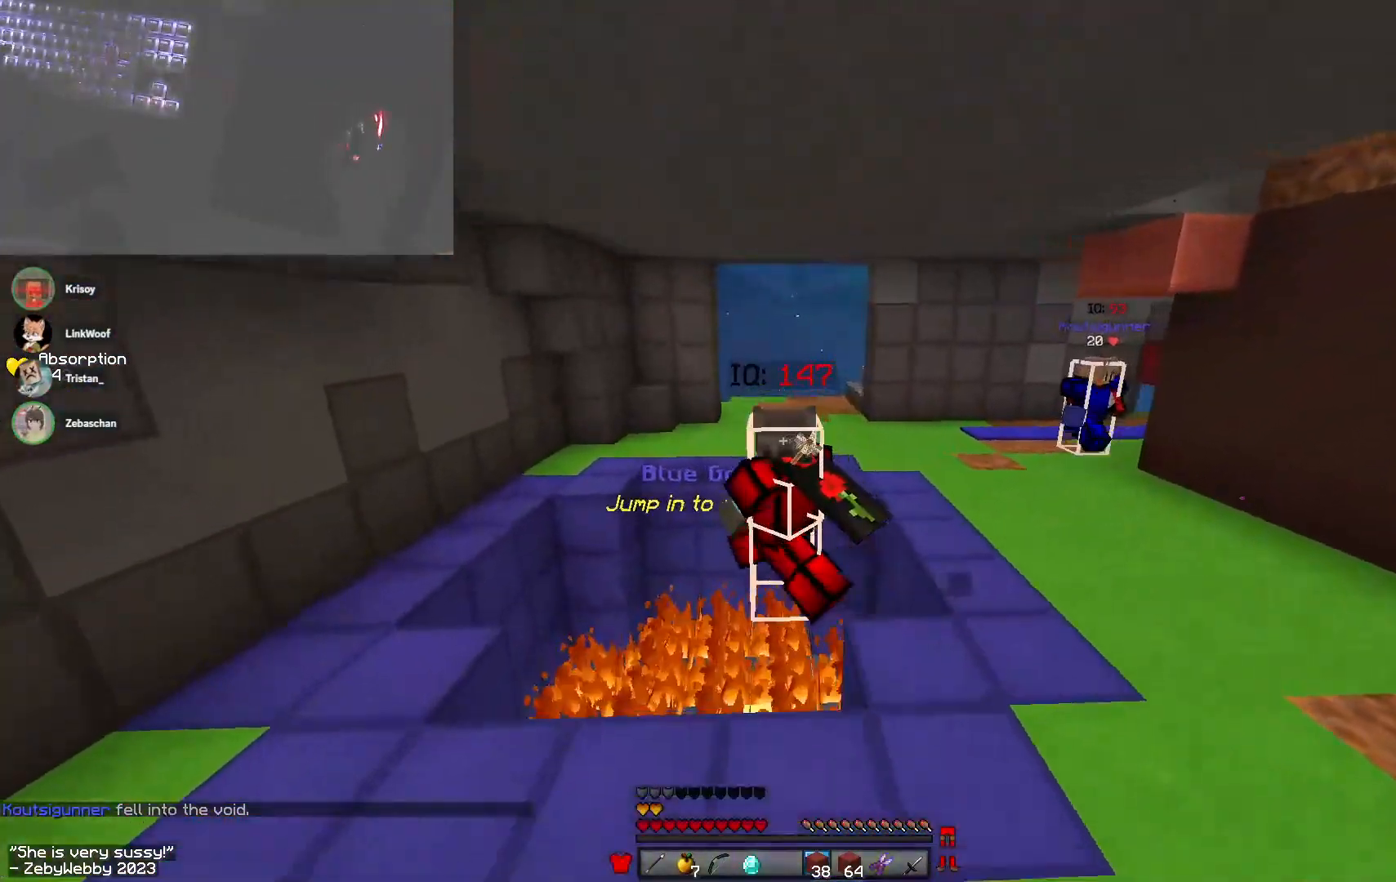
{"keys": ["w"], "mouse": [], "events": [[266, "a", "up"]]}
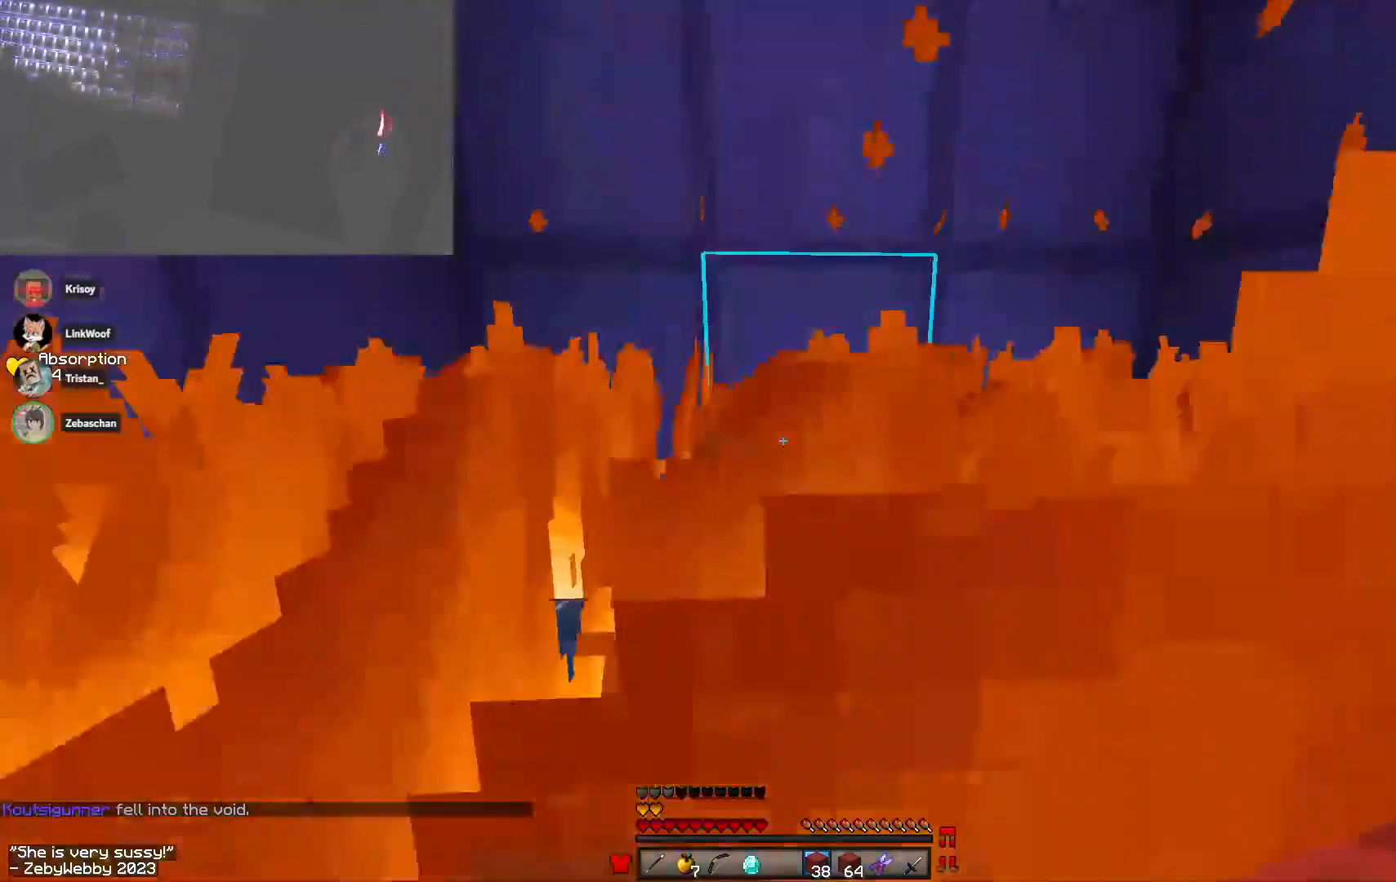
{"keys": ["w"], "mouse": ["left", "right"], "events": [[150, "mouse_left", "down"], [150, "mouse_right", "down"]]}
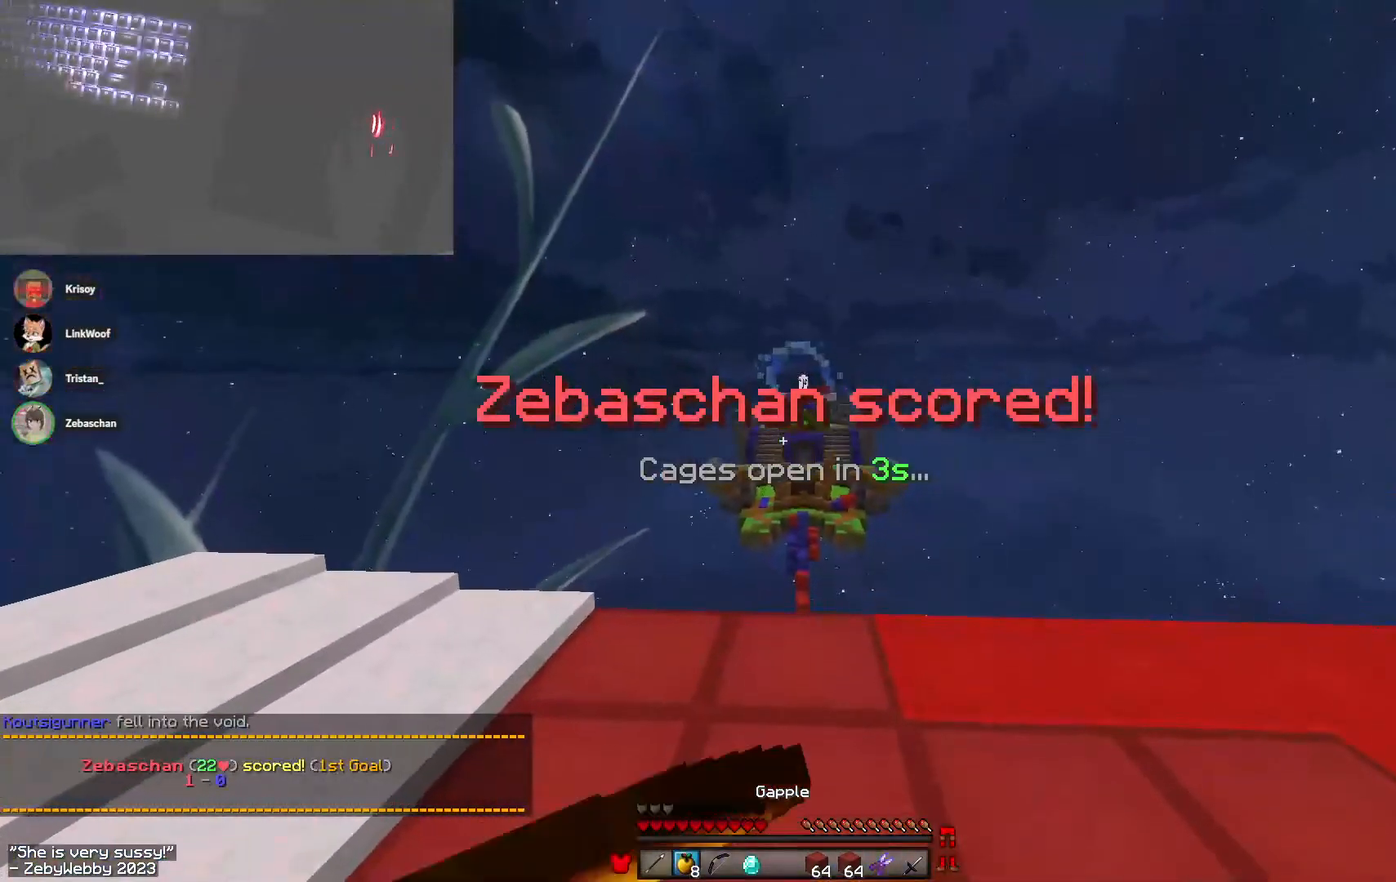
{"keys": ["d", "w"], "mouse": ["left", "right"], "events": [[500, "d", "down"]]}
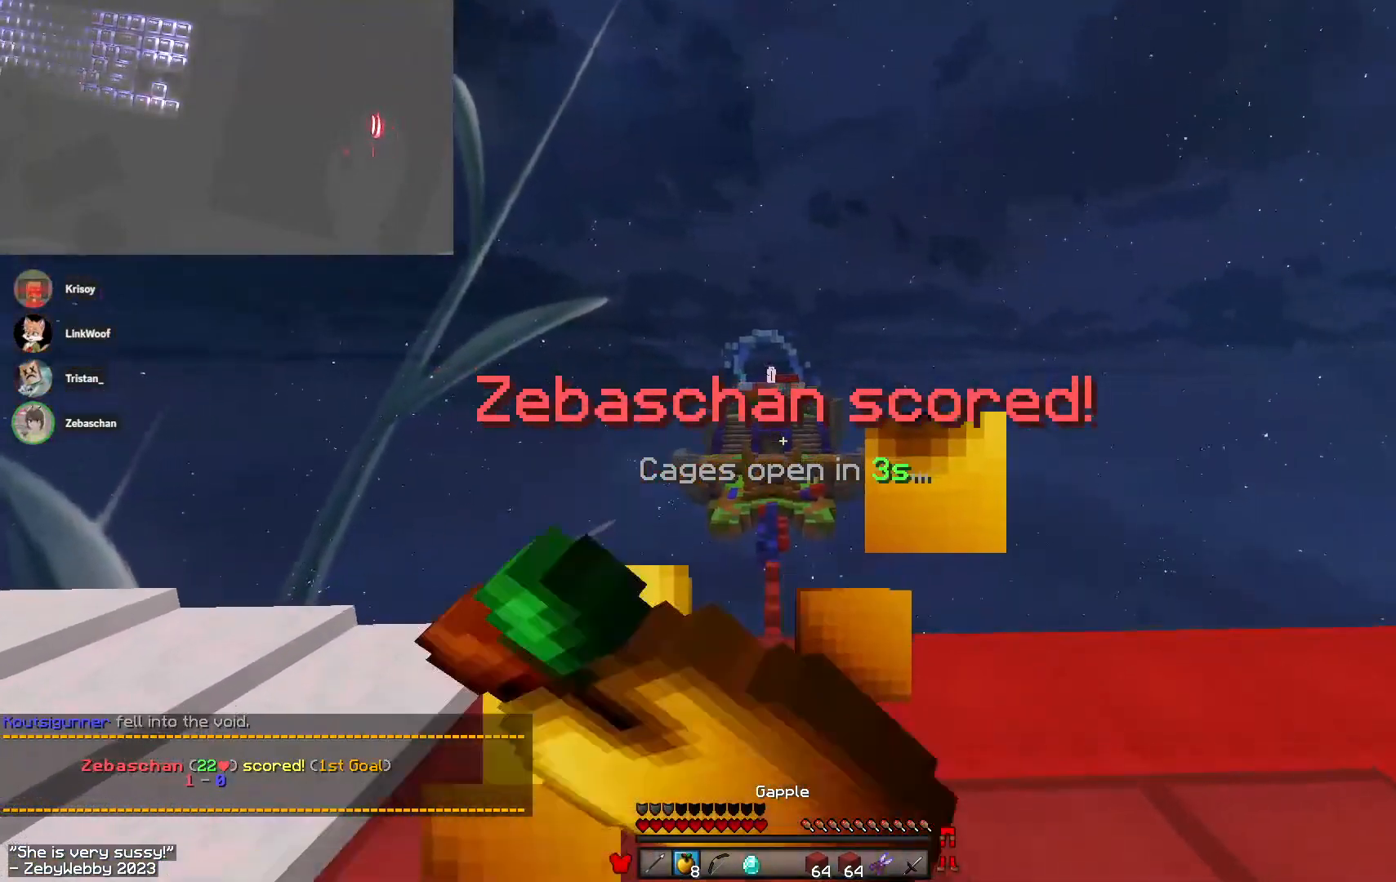
{"keys": ["a", "s"], "mouse": ["left", "right"], "events": [[66, "w", "up"], [233, "s", "down"], [300, "d", "up"], [466, "a", "down"]]}
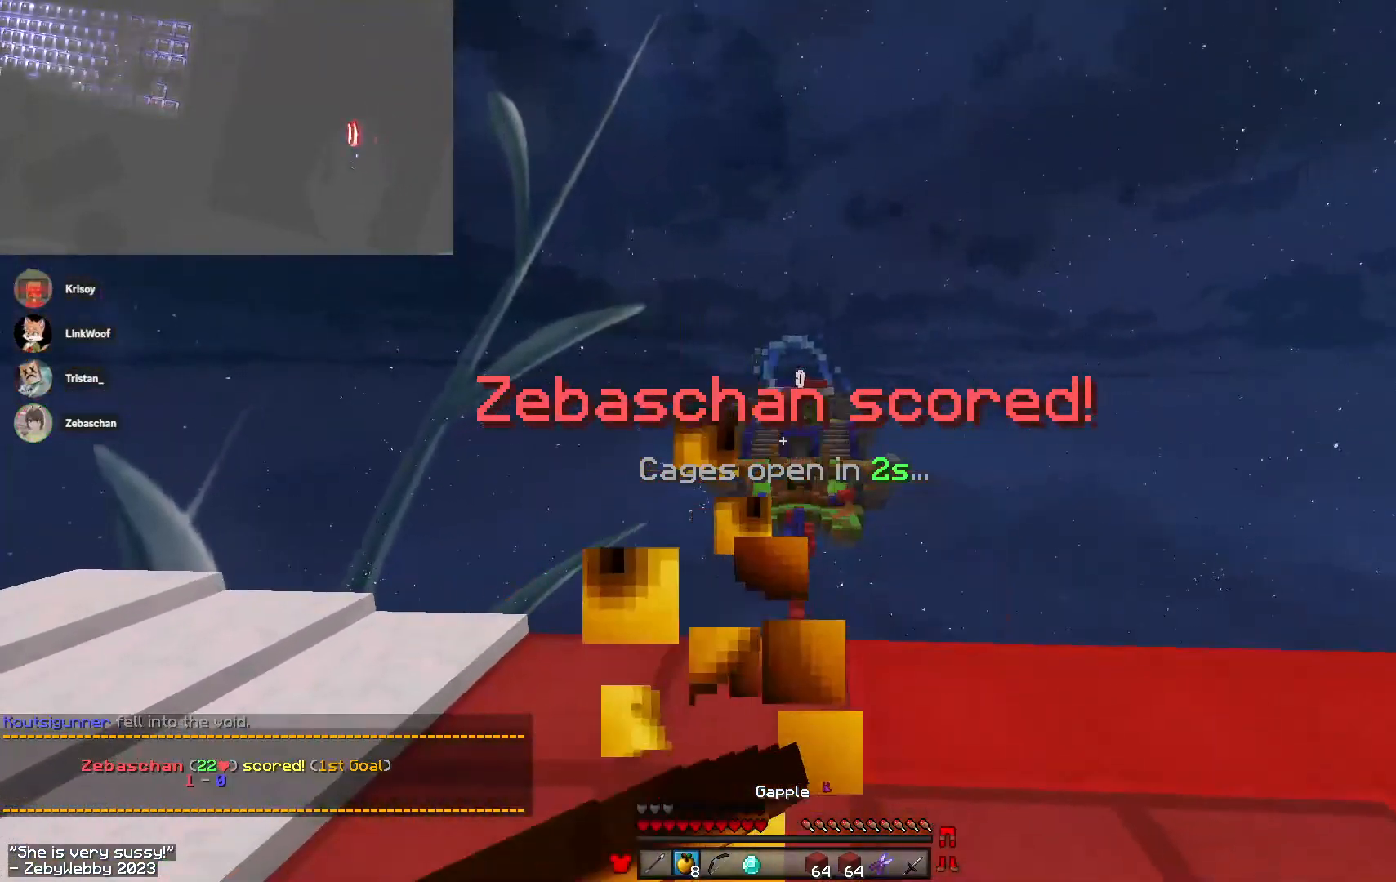
{"keys": ["a", "s"], "mouse": [], "events": [[433, "mouse_left", "up"], [433, "mouse_right", "up"]]}
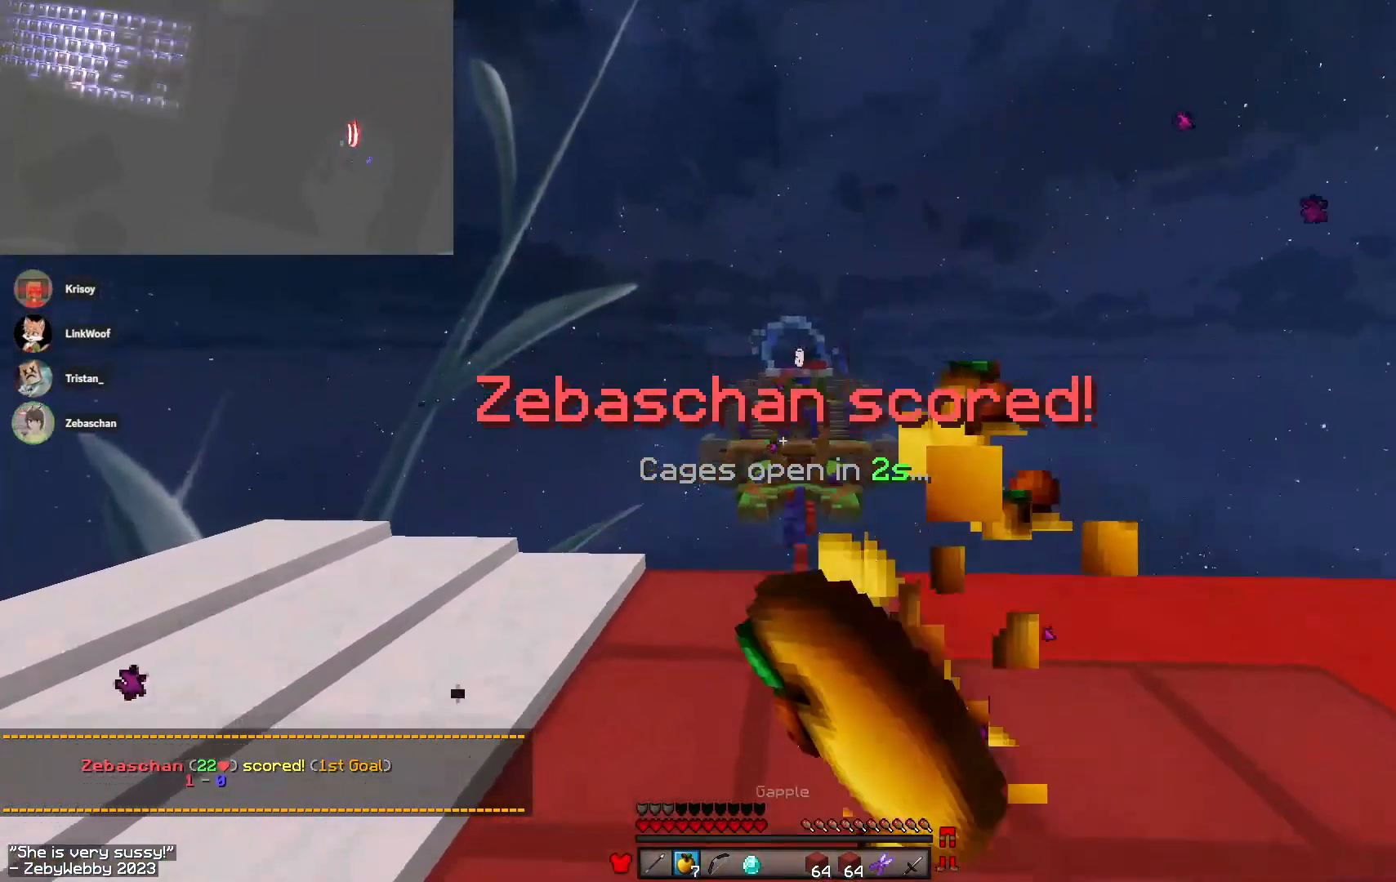
{"keys": [], "mouse": [], "events": [[83, "a", "up"], [350, "s", "up"]]}
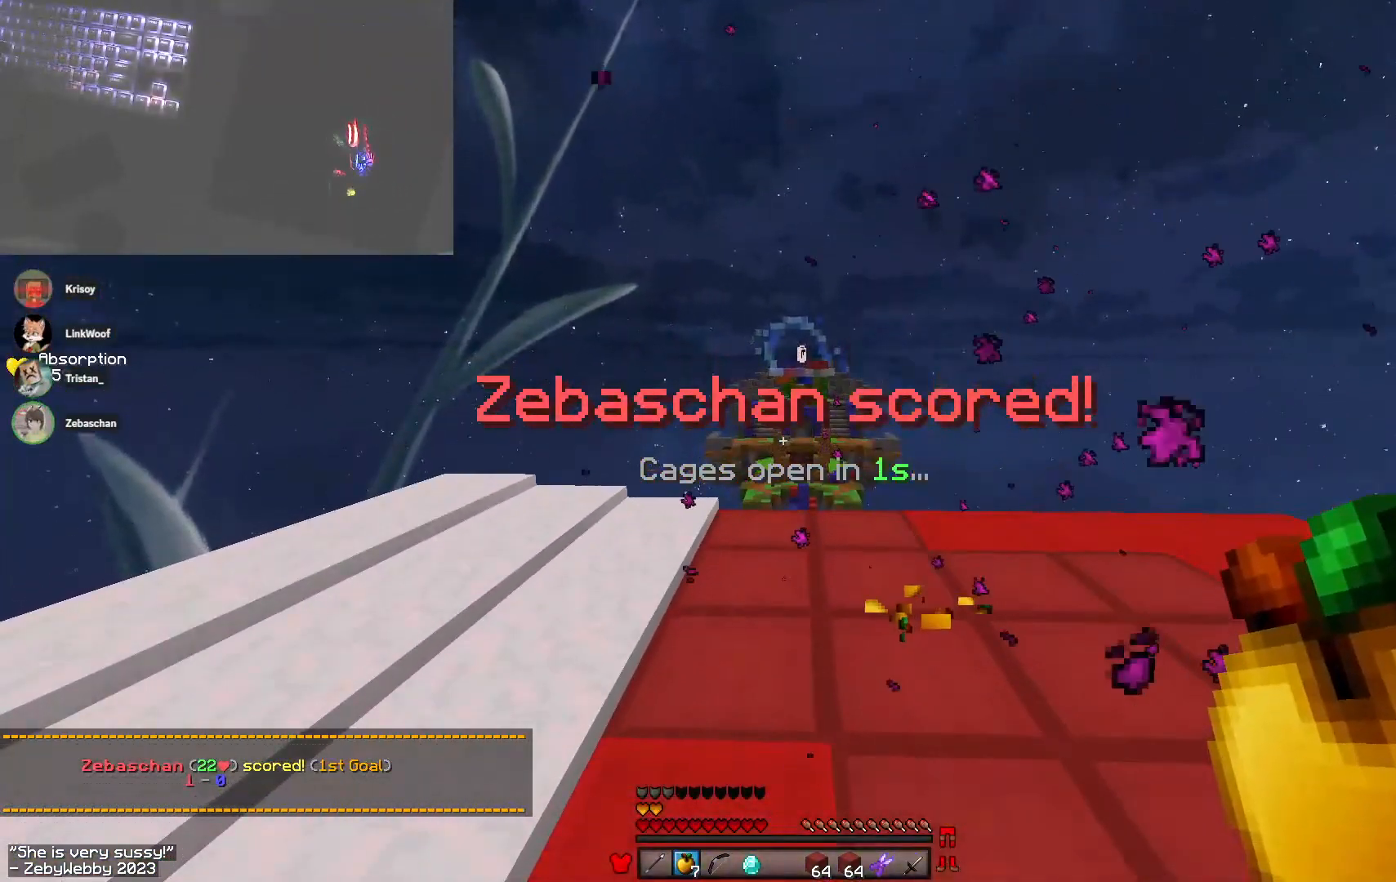
{"keys": ["space", "w"], "mouse": [], "events": [[150, "w", "down"], [300, "space", "down"]]}
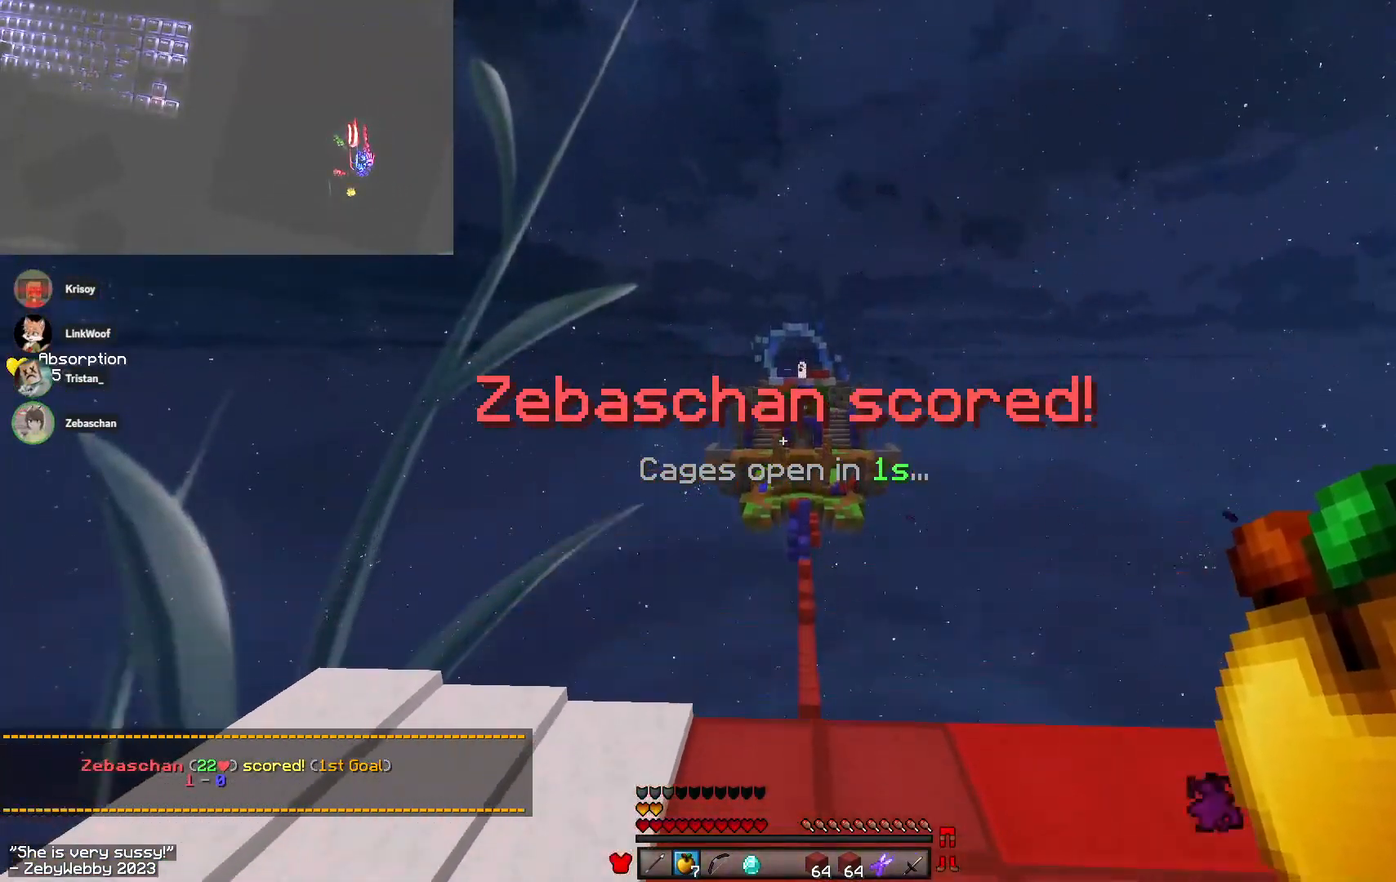
{"keys": ["w"], "mouse": [], "events": [[83, "space", "up"], [100, "d", "down"], [283, "d", "up"]]}
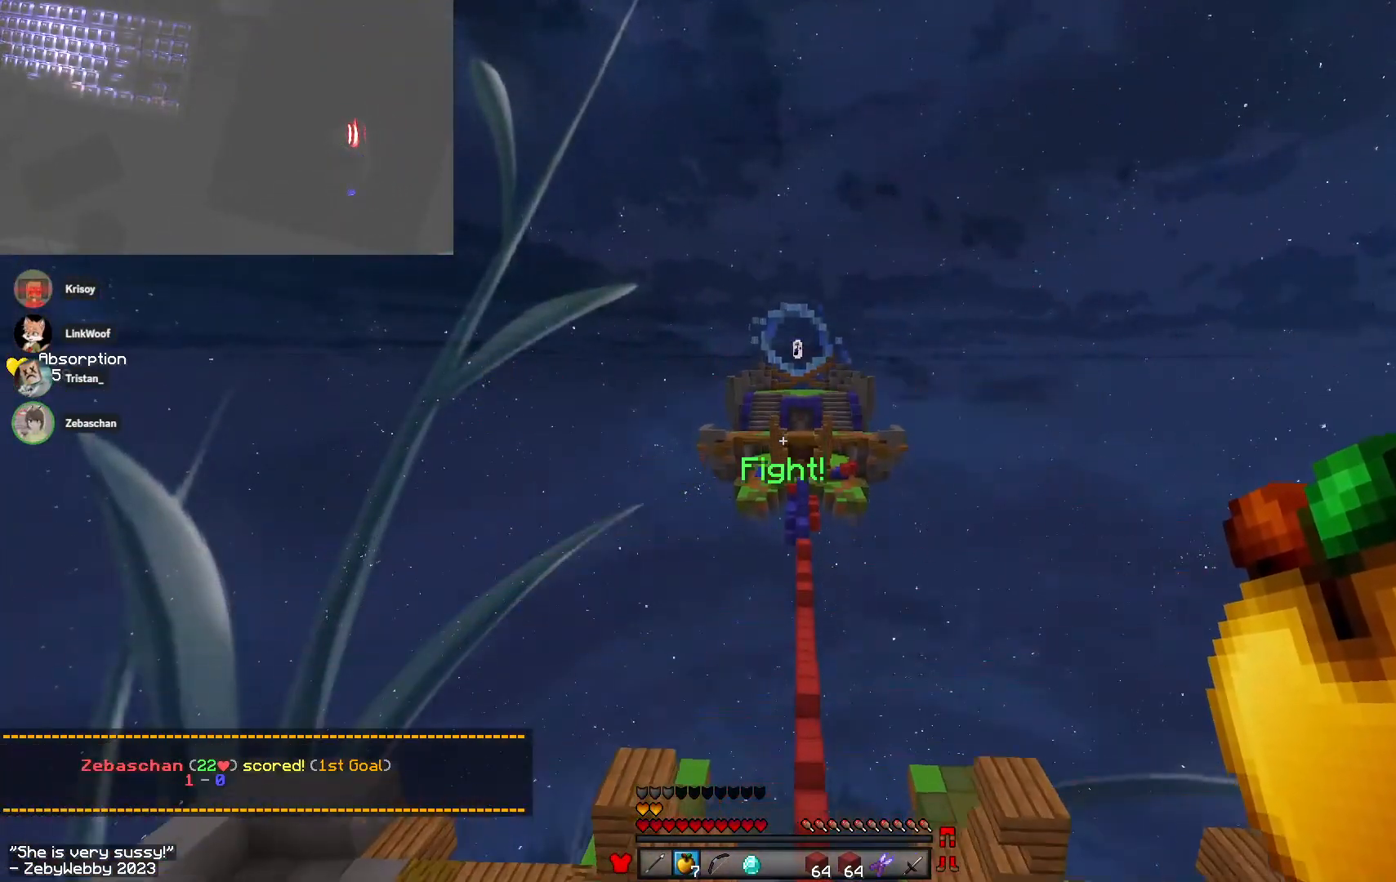
{"keys": ["space", "w"], "mouse": [], "events": [[166, "space", "down"]]}
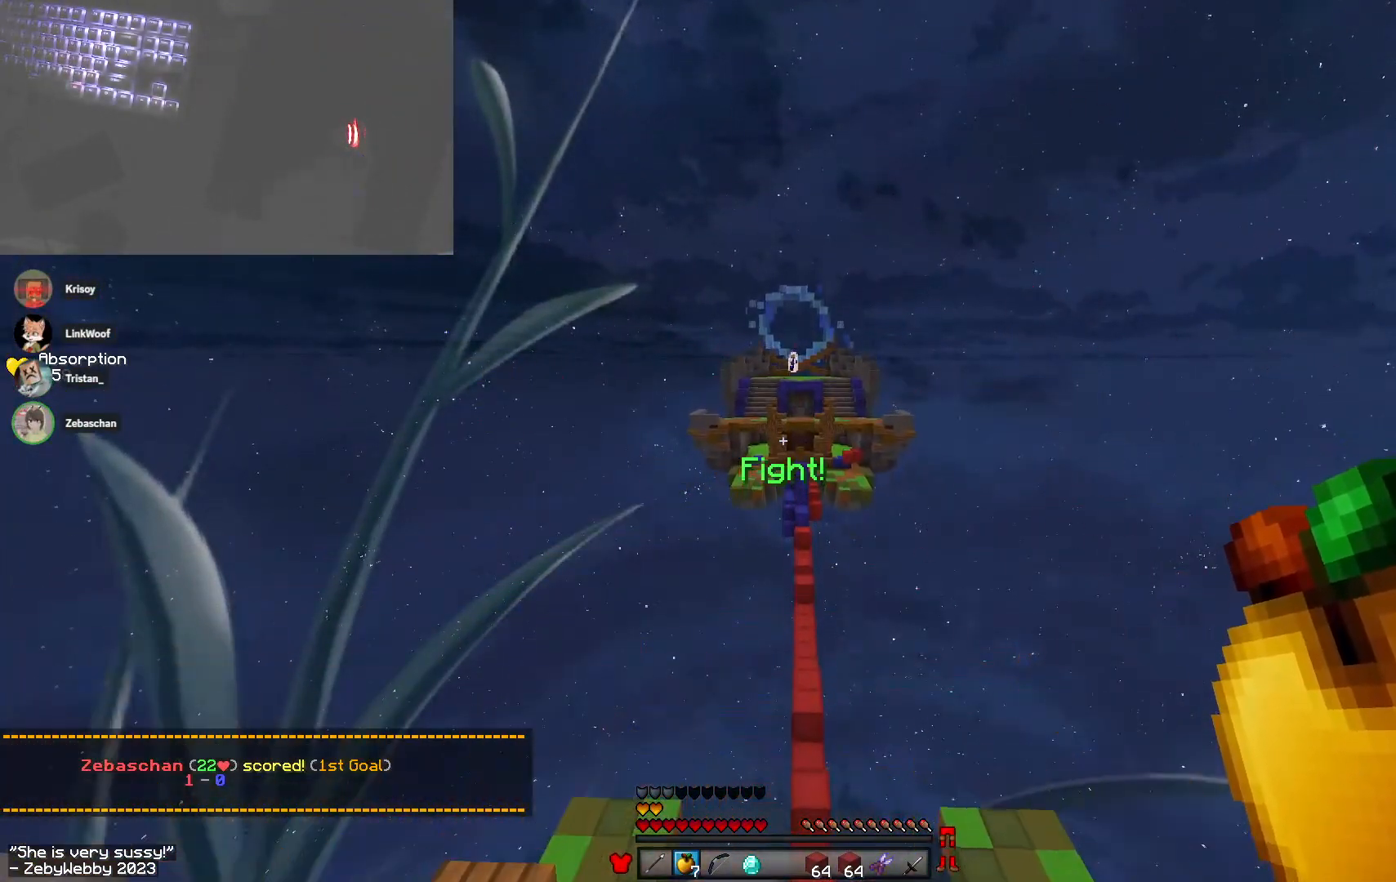
{"keys": ["w"], "mouse": [], "events": [[350, "space", "up"]]}
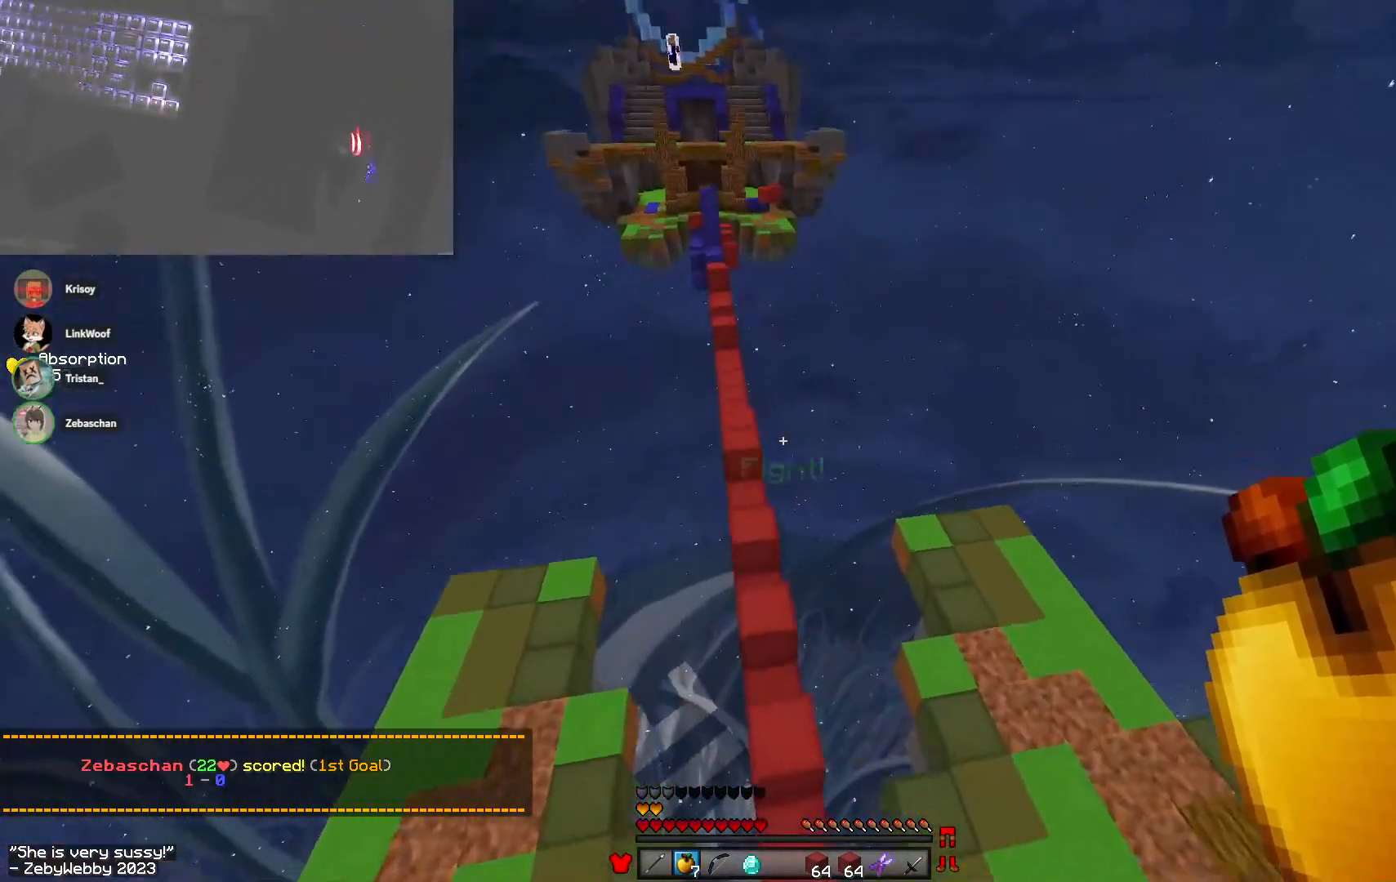
{"keys": ["w"], "mouse": [], "events": [[16, "d", "down"], [150, "d", "up"], [200, "space", "down"], [466, "space", "up"]]}
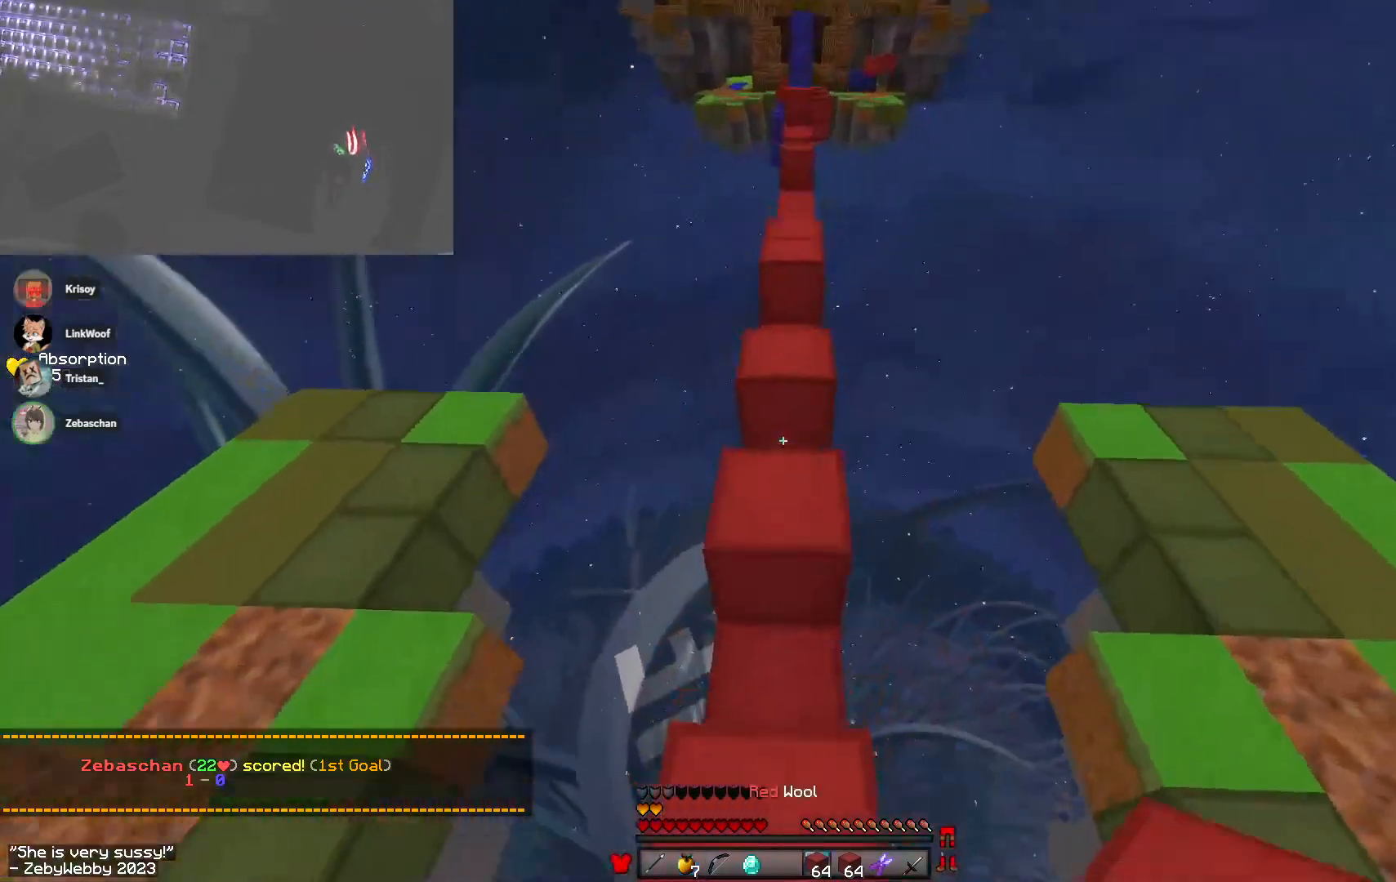
{"keys": ["space", "w"], "mouse": [], "events": [[250, "mouse_right", "down"], [350, "space", "down"], [400, "mouse_right", "up"]]}
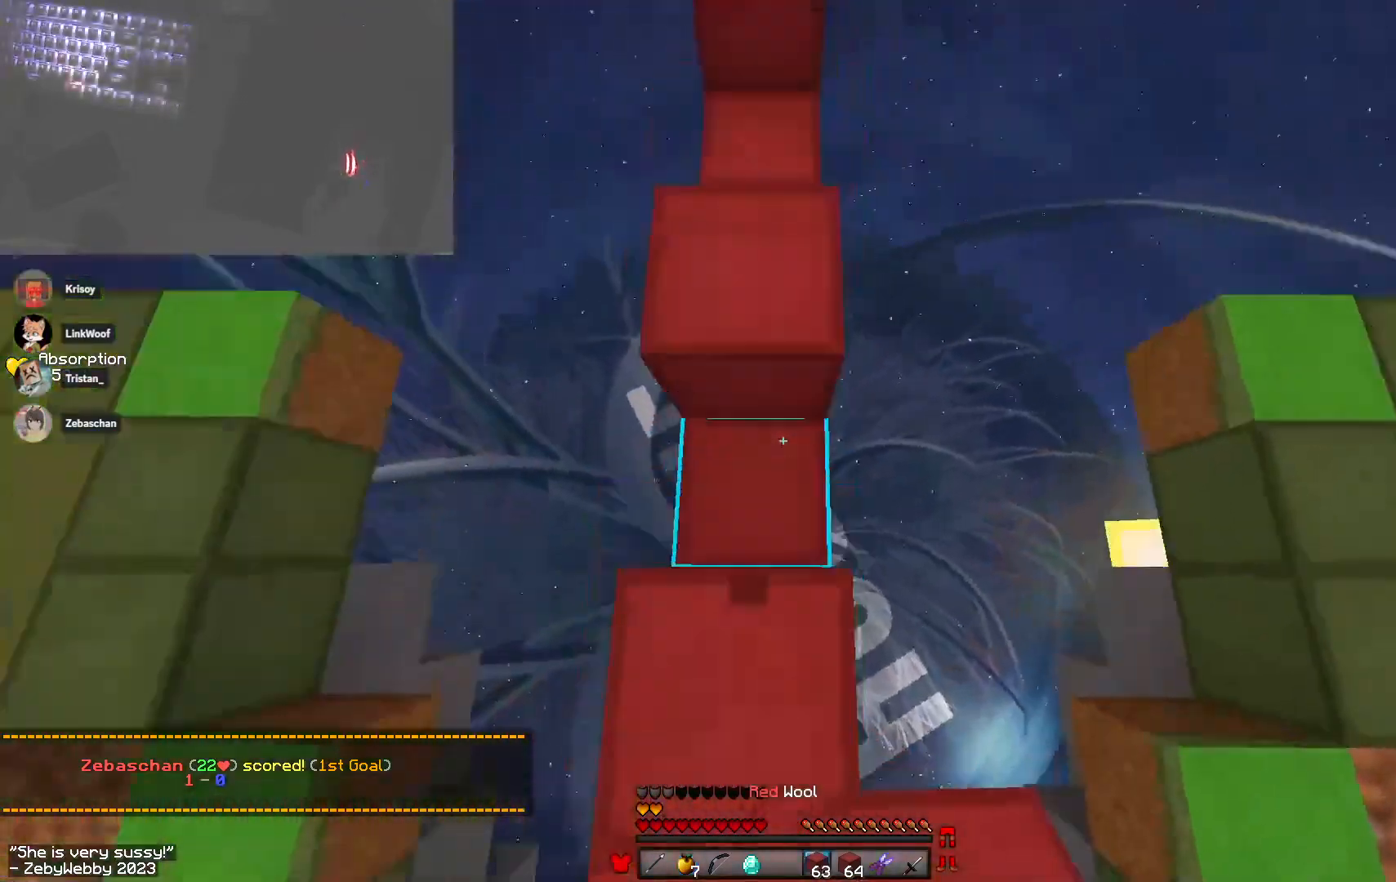
{"keys": ["space", "w"], "mouse": [], "events": [[150, "space", "up"], [200, "mouse_right", "down"], [216, "a", "down"], [300, "space", "down"], [350, "a", "up"], [450, "mouse_right", "up"]]}
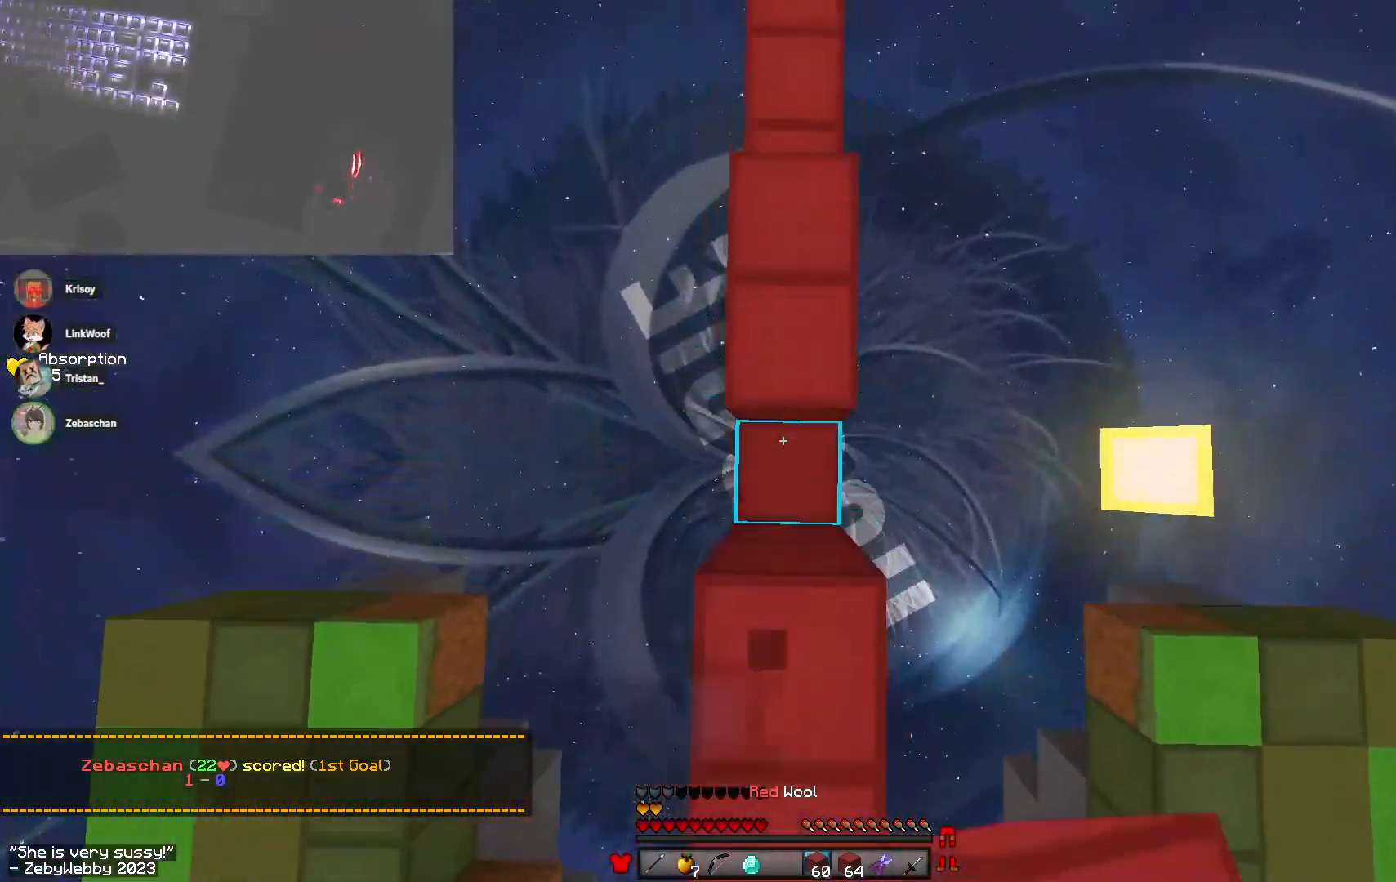
{"keys": ["space", "w"], "mouse": [], "events": [[16, "mouse_right", "down"], [183, "d", "down"], [183, "space", "up"], [283, "d", "up"], [350, "space", "down"], [383, "mouse_right", "up"]]}
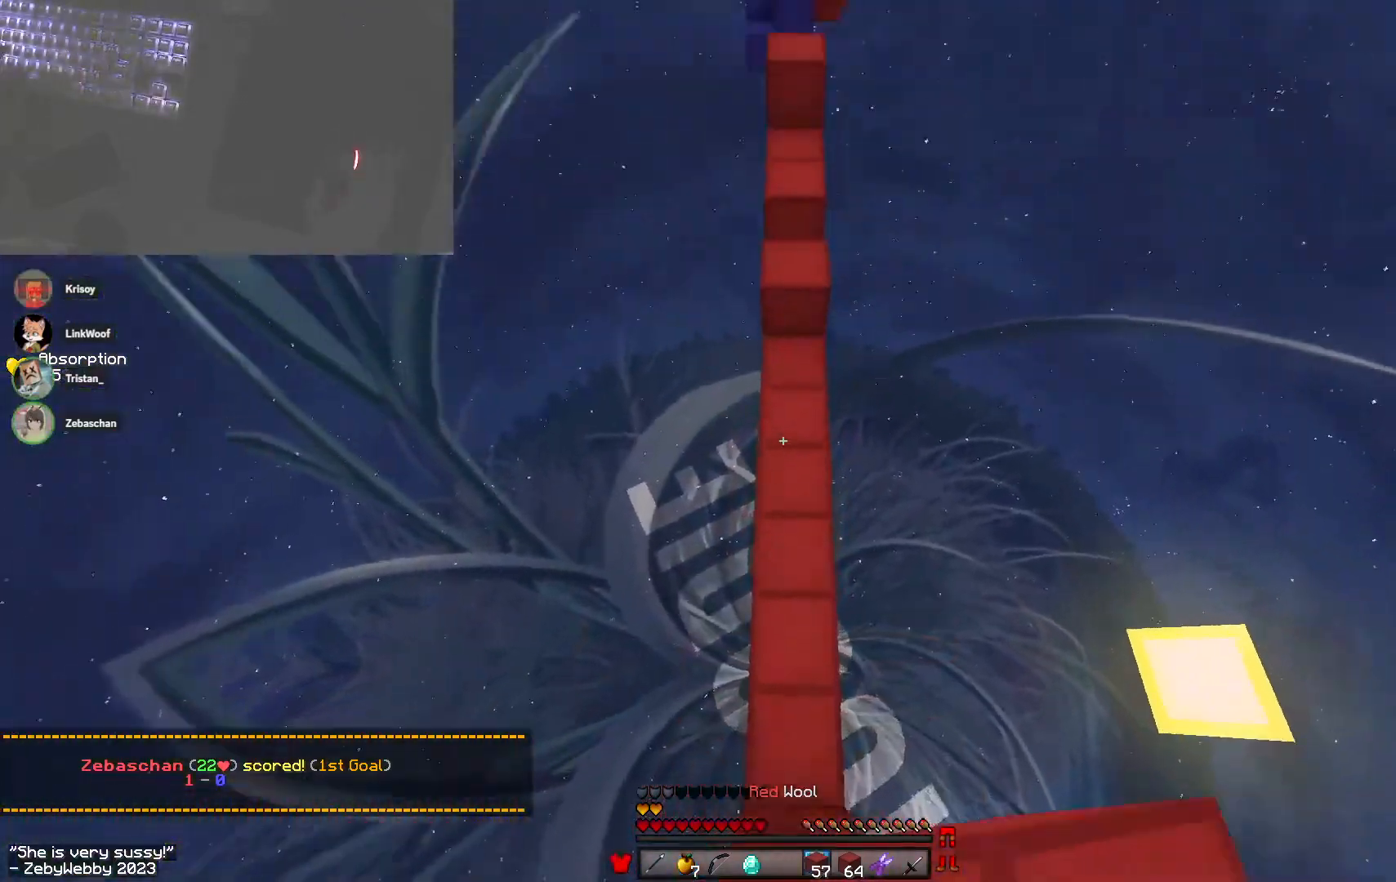
{"keys": ["w"], "mouse": ["right"], "events": [[233, "space", "up"], [483, "mouse_right", "down"]]}
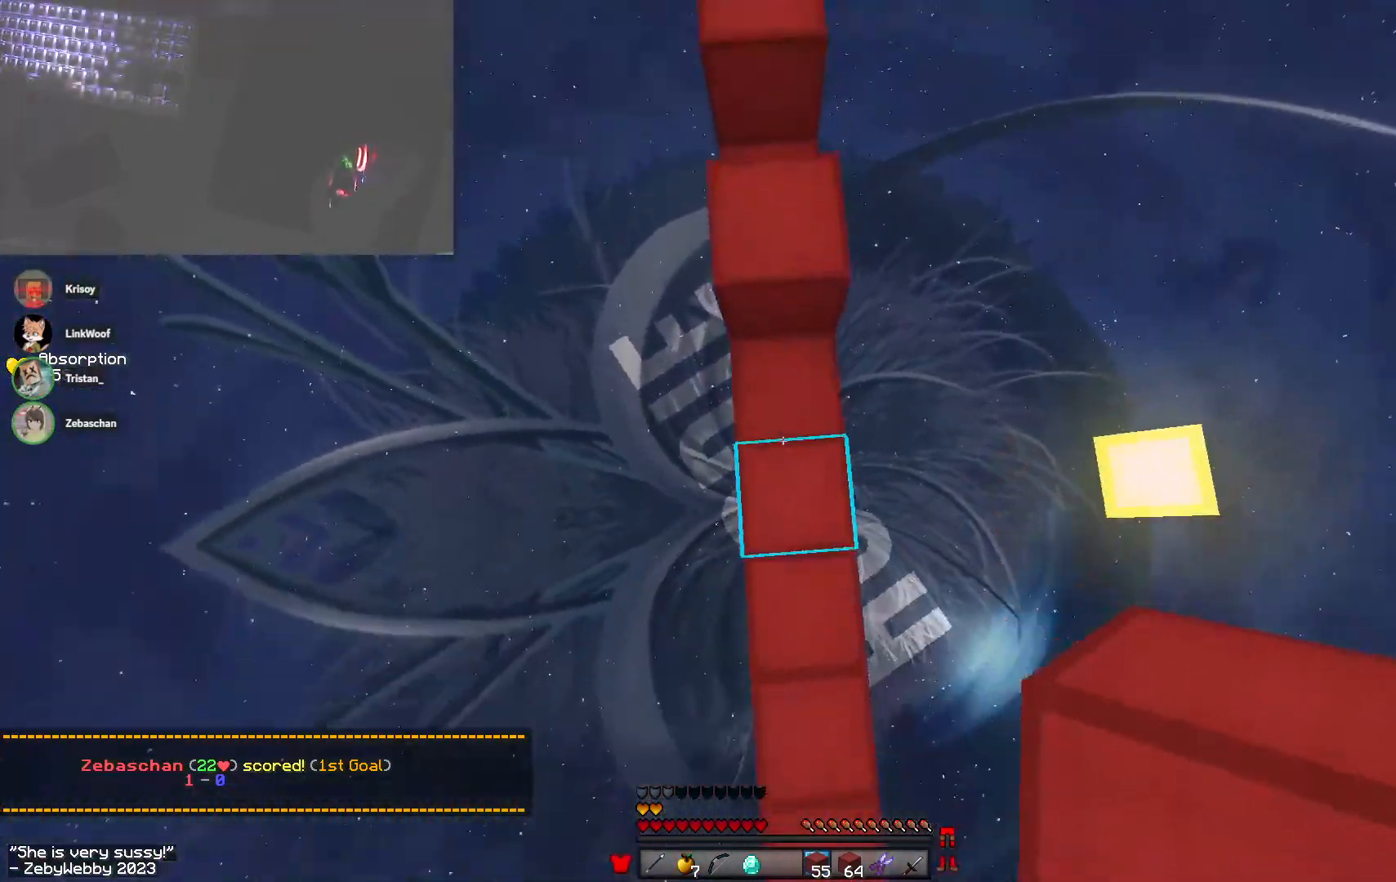
{"keys": ["a", "space", "w"], "mouse": [], "events": [[66, "space", "down"], [116, "mouse_right", "up"], [350, "mouse_right", "down"], [350, "space", "up"], [383, "a", "down"], [483, "space", "down"], [500, "mouse_right", "up"]]}
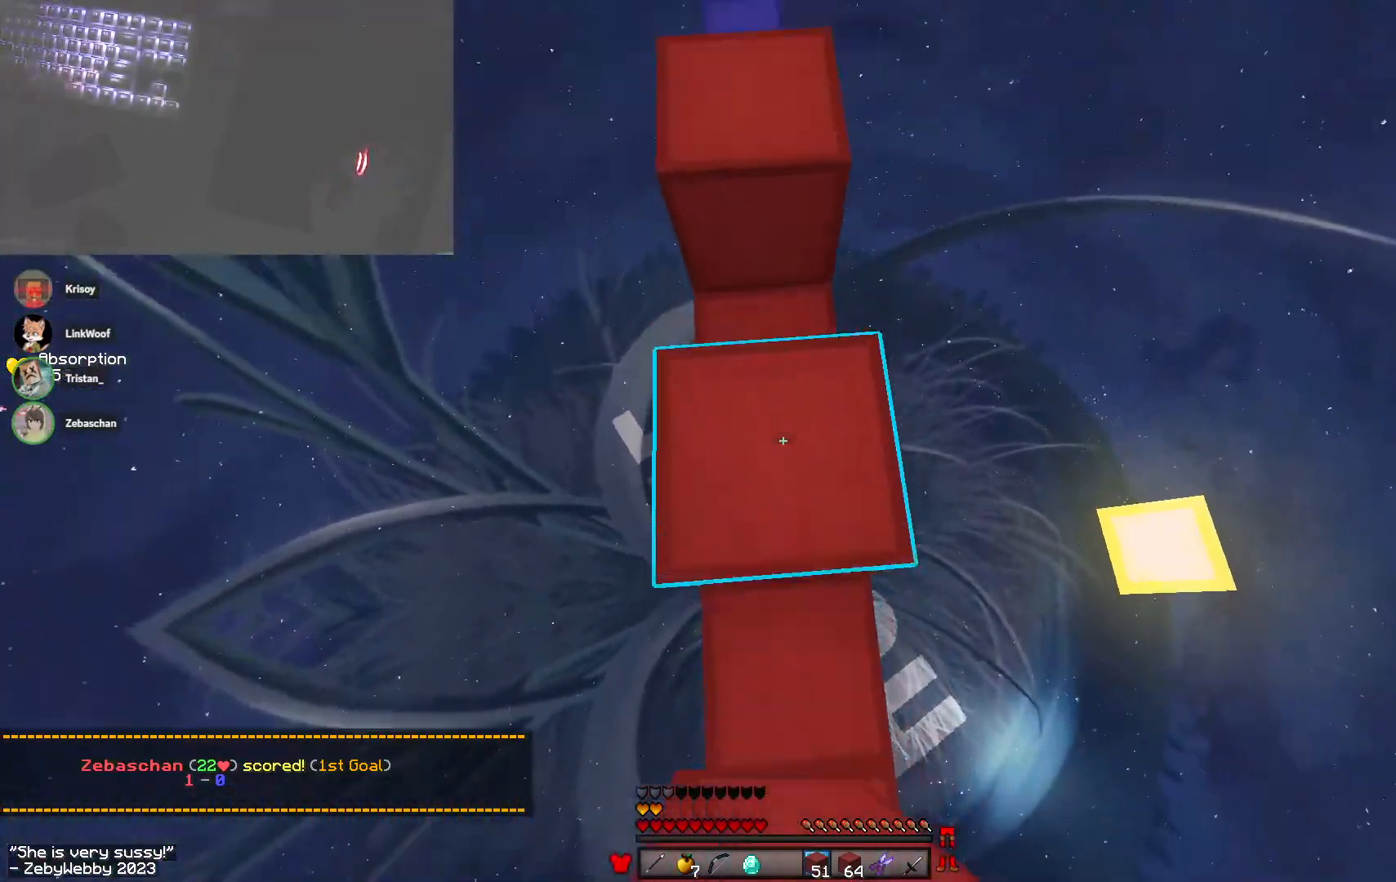
{"keys": ["a", "w"], "mouse": [], "events": [[33, "a", "up"], [283, "space", "up"], [500, "a", "down"]]}
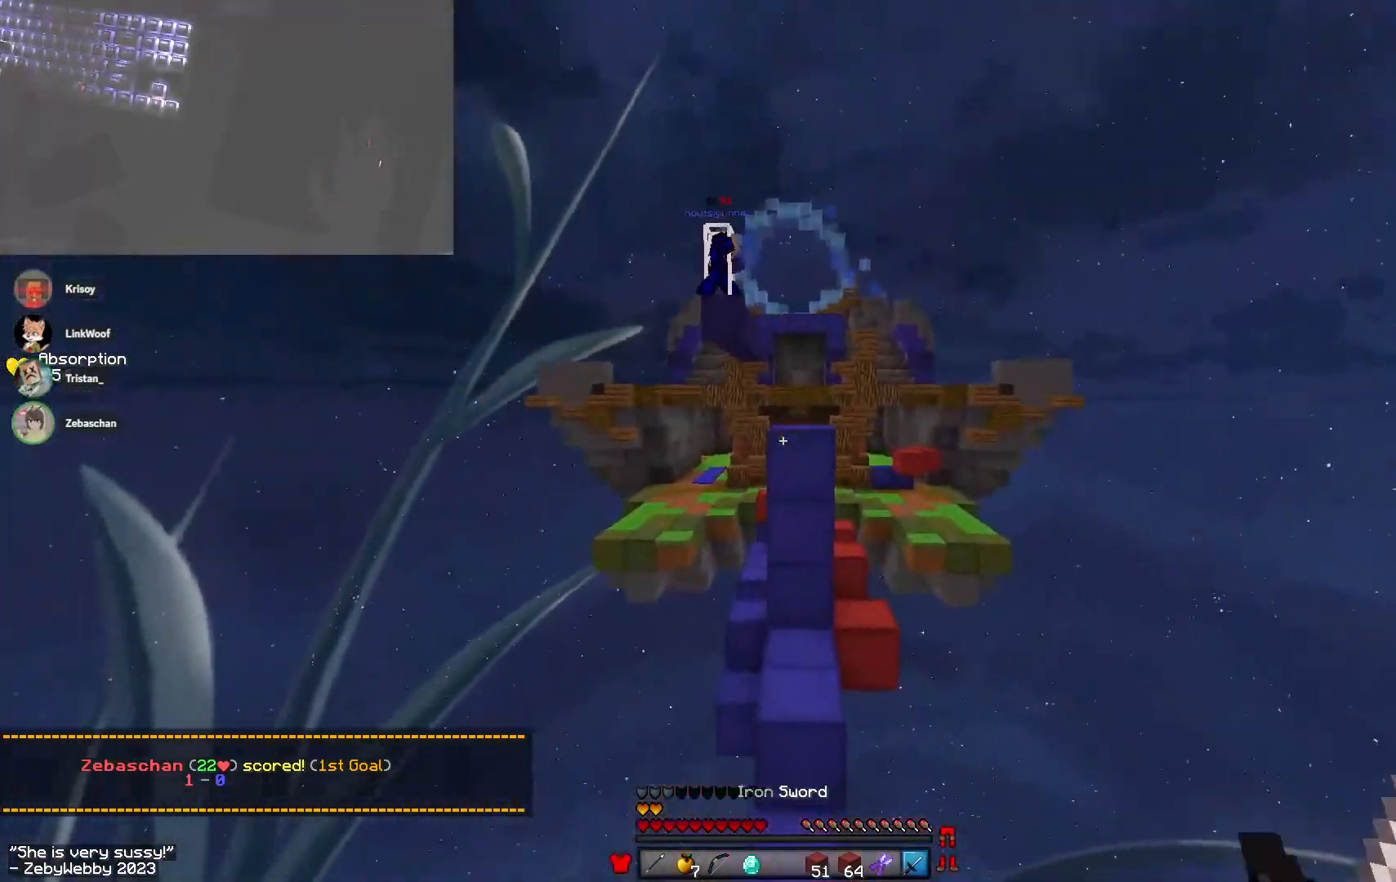
{"keys": ["space", "w"], "mouse": [], "events": [[133, "a", "up"], [350, "space", "down"]]}
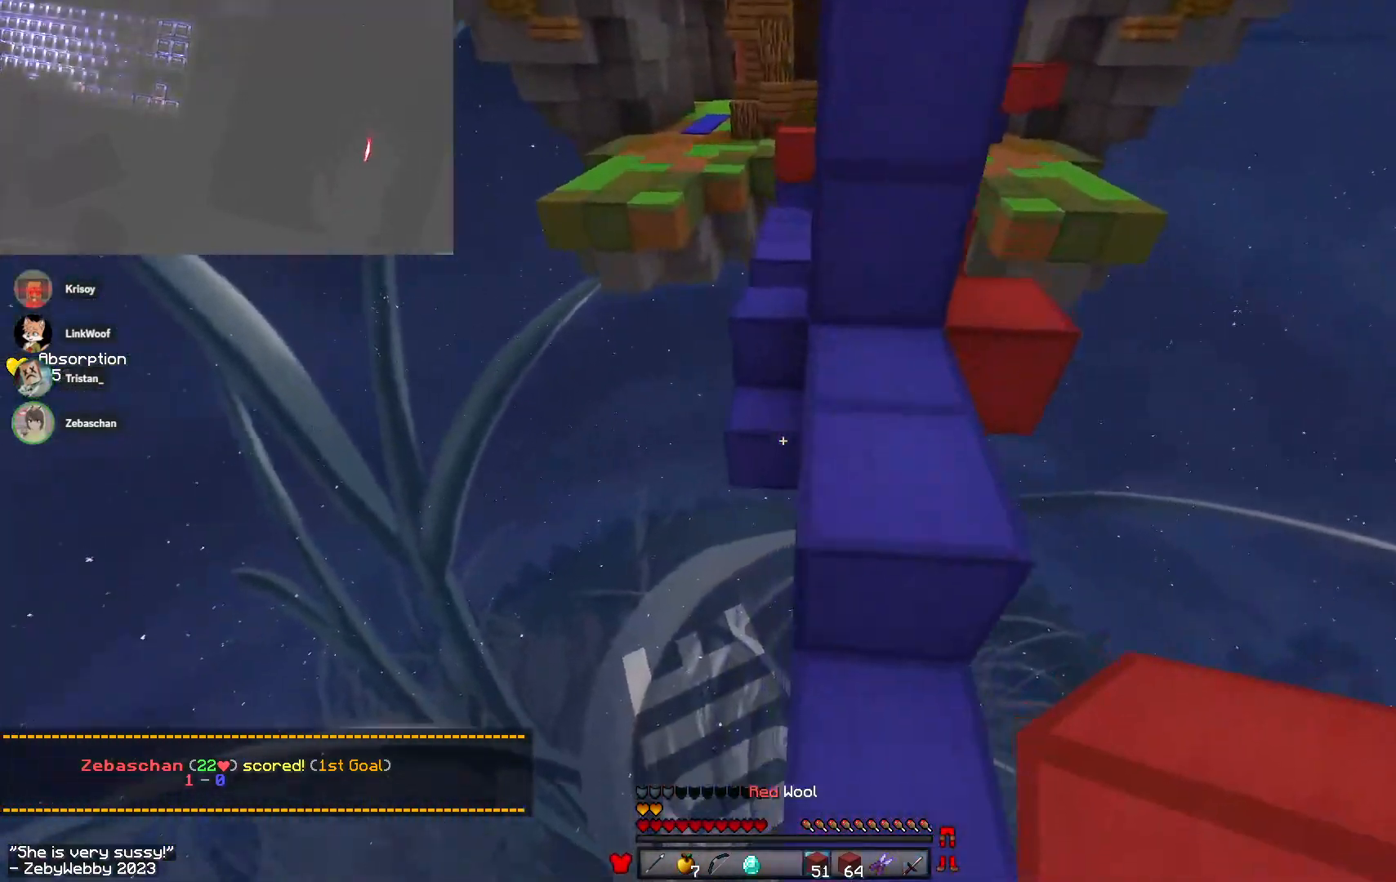
{"keys": ["a", "w"], "mouse": ["right"], "events": [[66, "a", "down"], [66, "space", "up"], [200, "mouse_right", "down"], [200, "space", "down"], [350, "mouse_right", "up"], [433, "mouse_right", "down"], [500, "space", "up"]]}
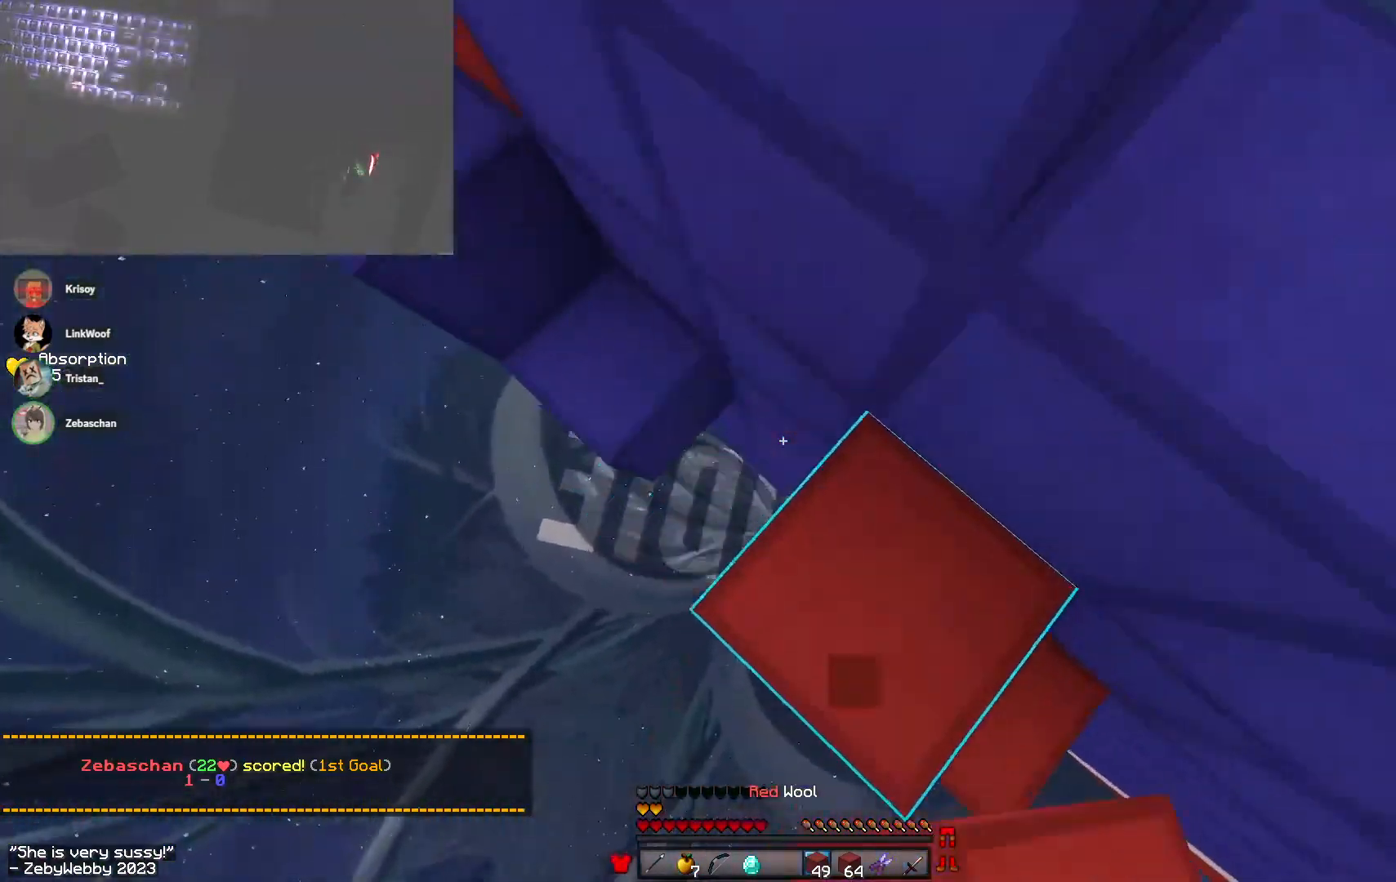
{"keys": ["a", "w"], "mouse": ["right"], "events": [[50, "mouse_right", "up"], [83, "space", "down"], [116, "mouse_right", "down"], [450, "mouse_right", "up"], [466, "space", "up"], [483, "mouse_right", "down"]]}